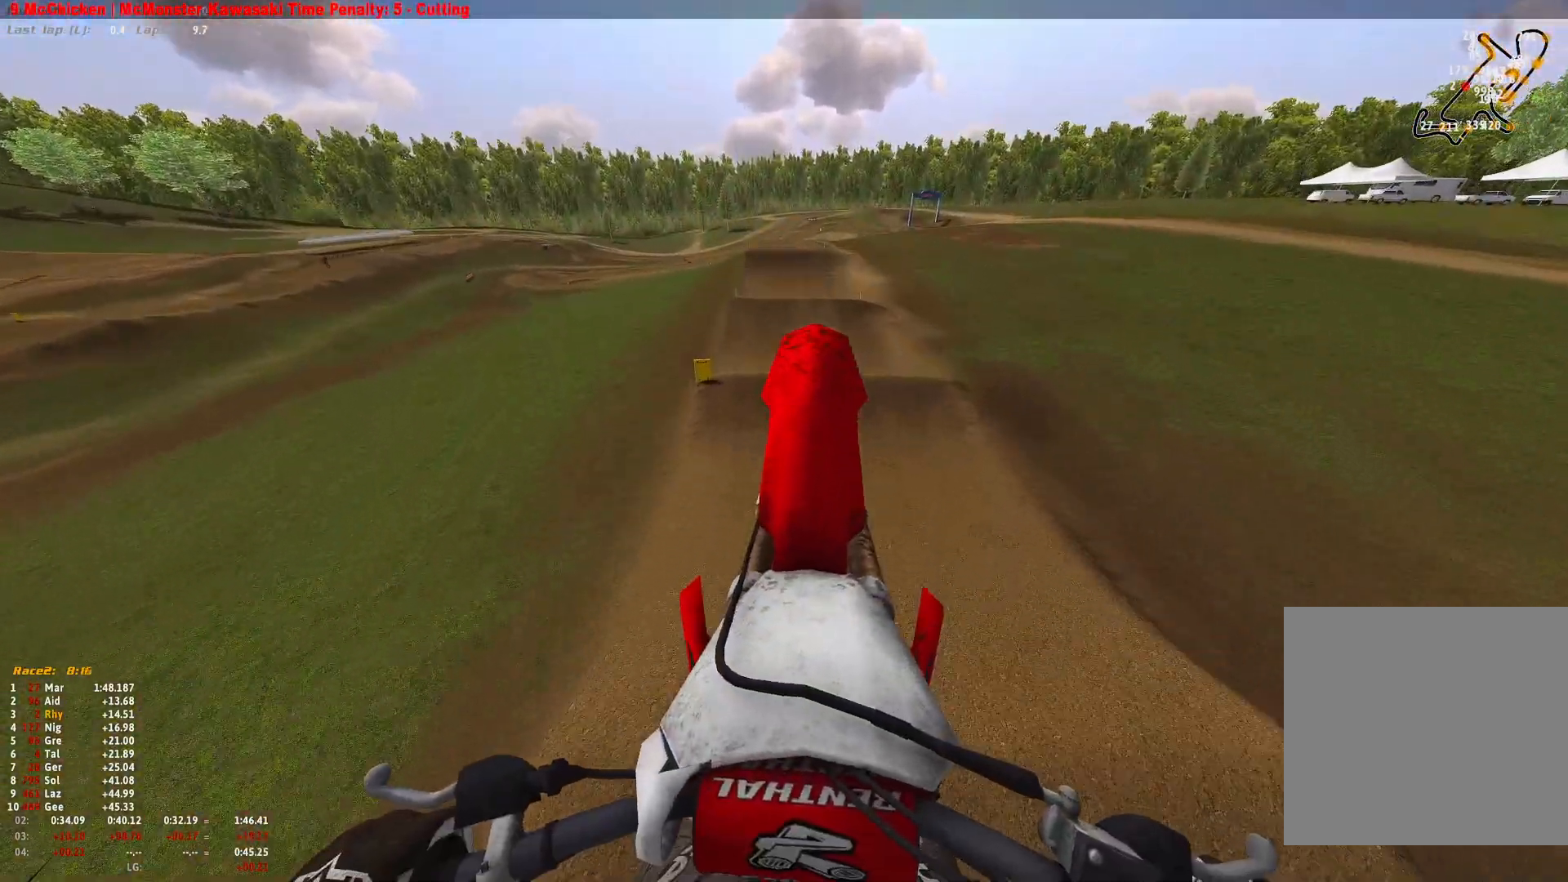
Gameplay with a controller (Xbox layout); each line is a JSON object with the inputs held at the frame after it. "events" lists button and stick changes between this image and that frame as [ms after this image, input, new state], when the widget could be followed in between.
{"buttons": ["L1", "L2", "R1"], "left_stick": "up", "right_stick": "up", "events": [[267, "R2", "up"], [300, "L2", "down"], [333, "L1", "down"], [333, "R1", "down"], [400, "left_stick", "up"]]}
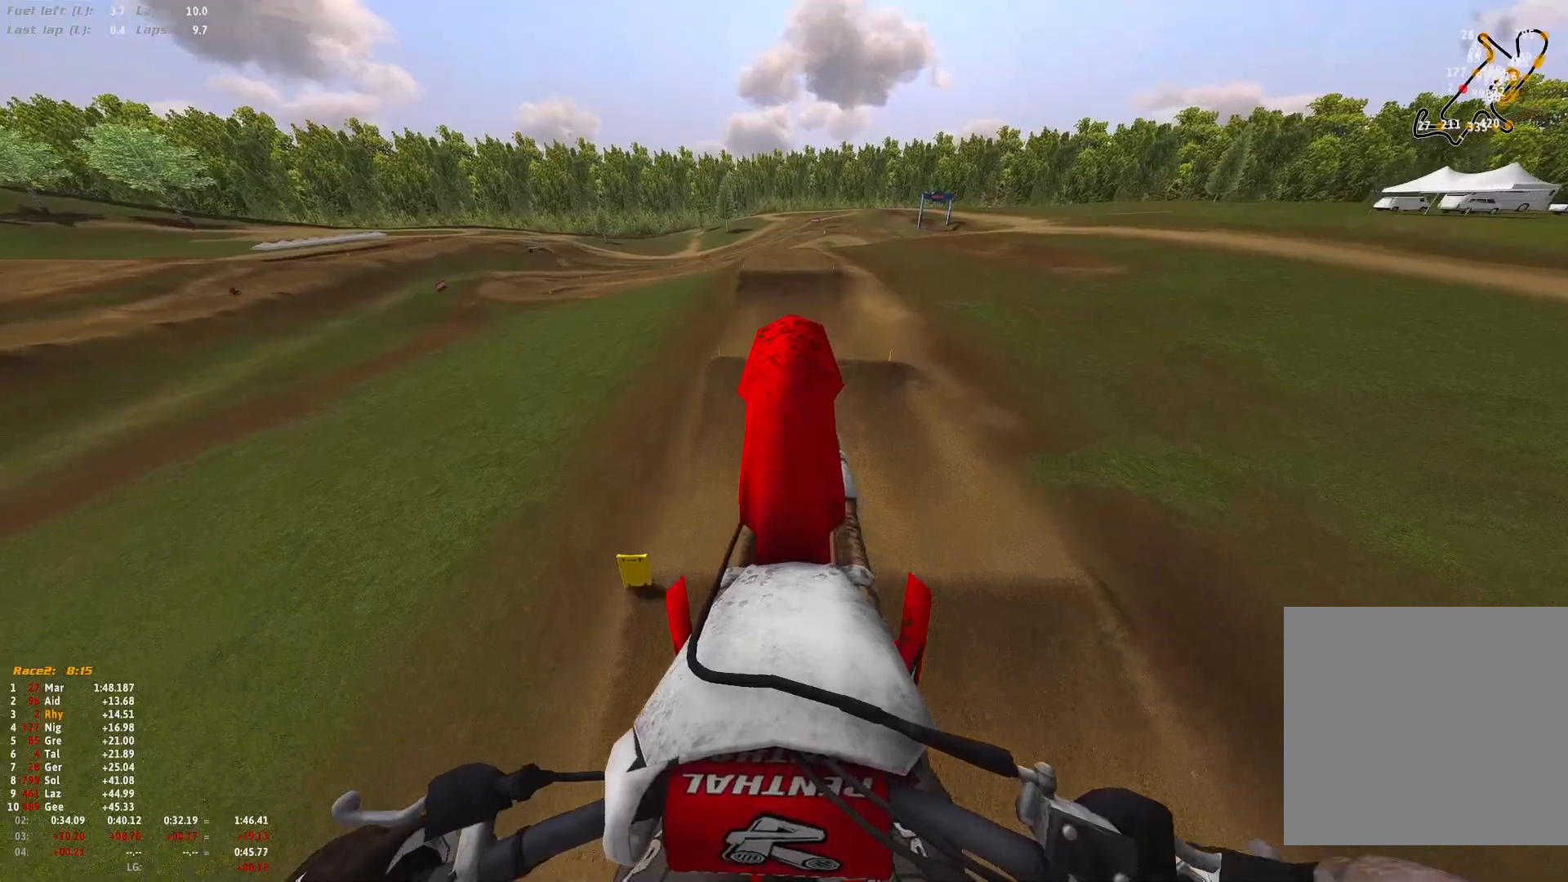
{"buttons": ["L1", "L2", "R1"], "left_stick": "up", "right_stick": "down", "events": [[133, "right_stick", "center"], [367, "right_stick", "down"]]}
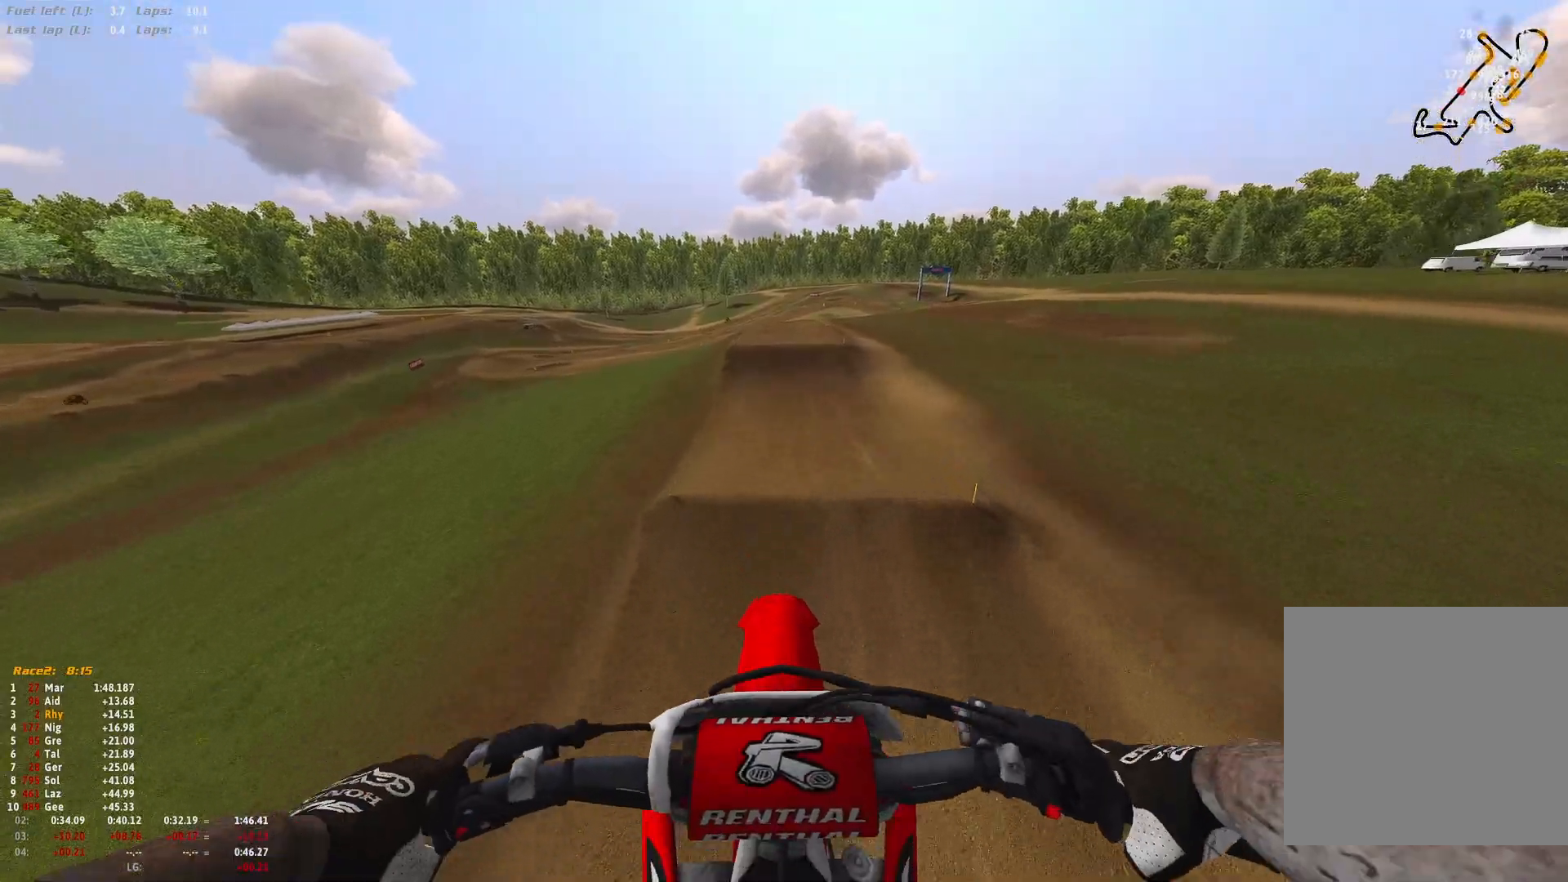
{"buttons": ["R1", "R2"], "left_stick": "up", "right_stick": "down", "events": [[167, "L1", "up"], [200, "L2", "up"], [300, "R2", "down"]]}
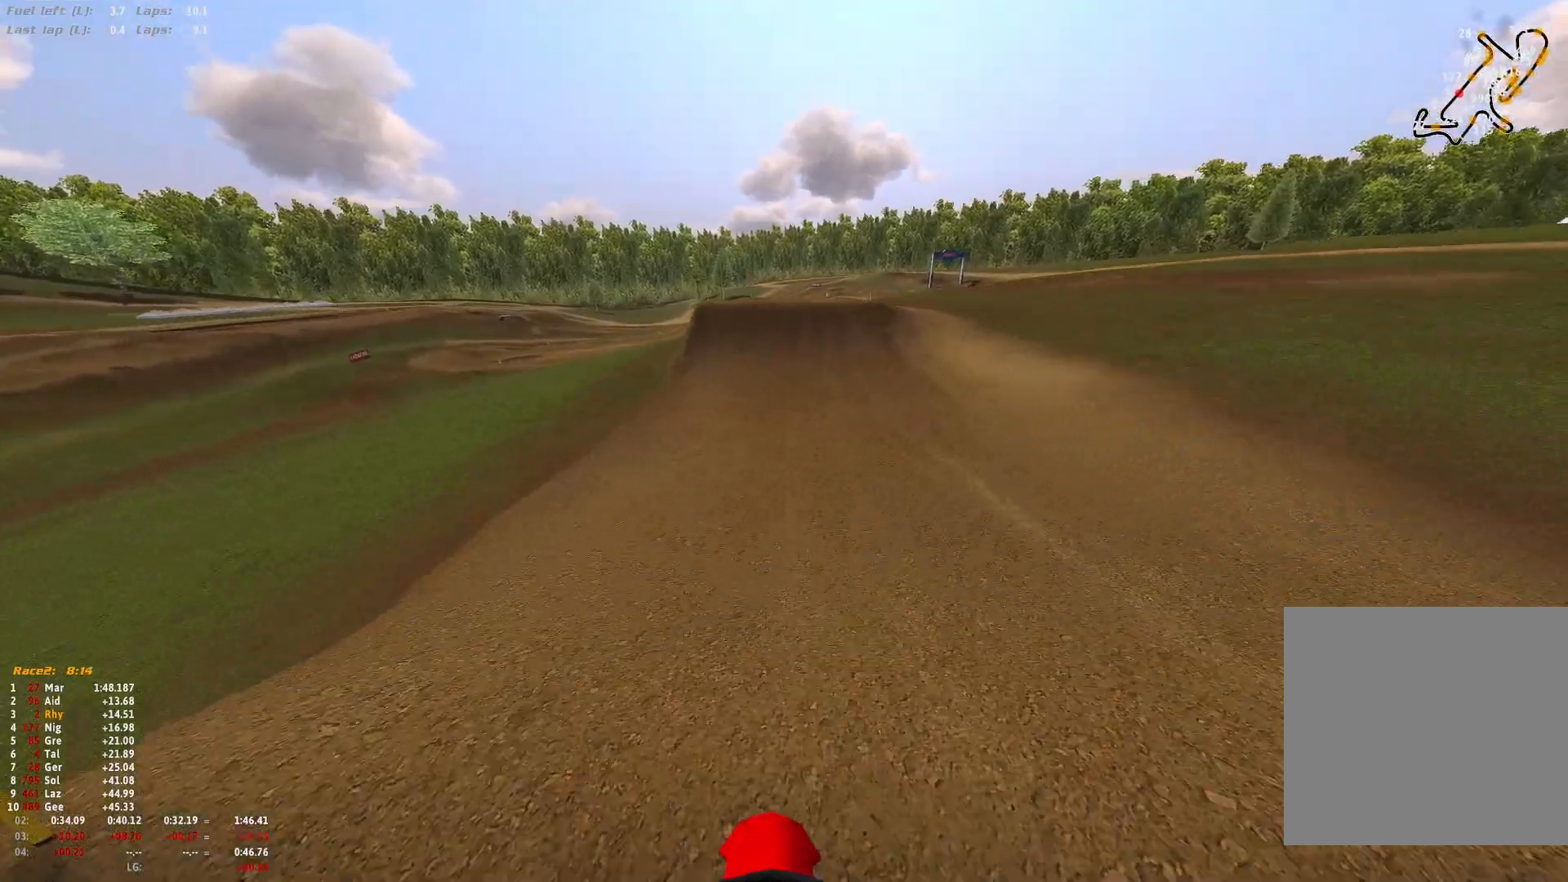
{"buttons": ["R1", "R2"], "left_stick": "center", "right_stick": "center", "events": [[100, "right_stick", "center"], [500, "left_stick", "center"]]}
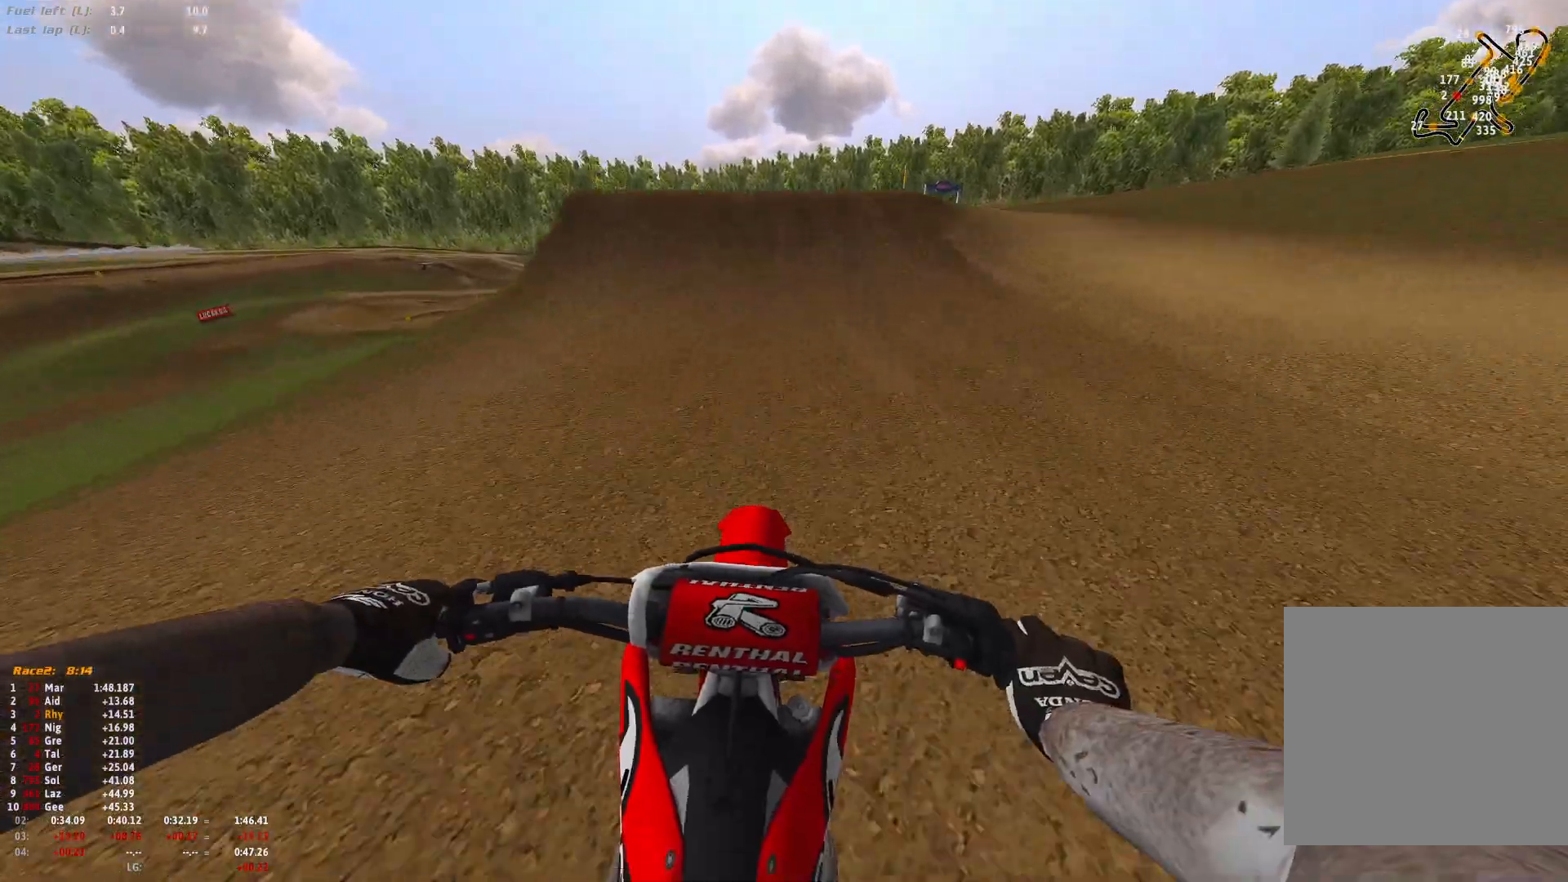
{"buttons": ["R1"], "left_stick": "center", "right_stick": "up", "events": [[33, "right_stick", "down"], [100, "R2", "up"], [133, "L2", "down"], [133, "left_stick", "up"], [233, "L2", "up"], [267, "left_stick", "center"], [300, "right_stick", "center"], [467, "right_stick", "up"]]}
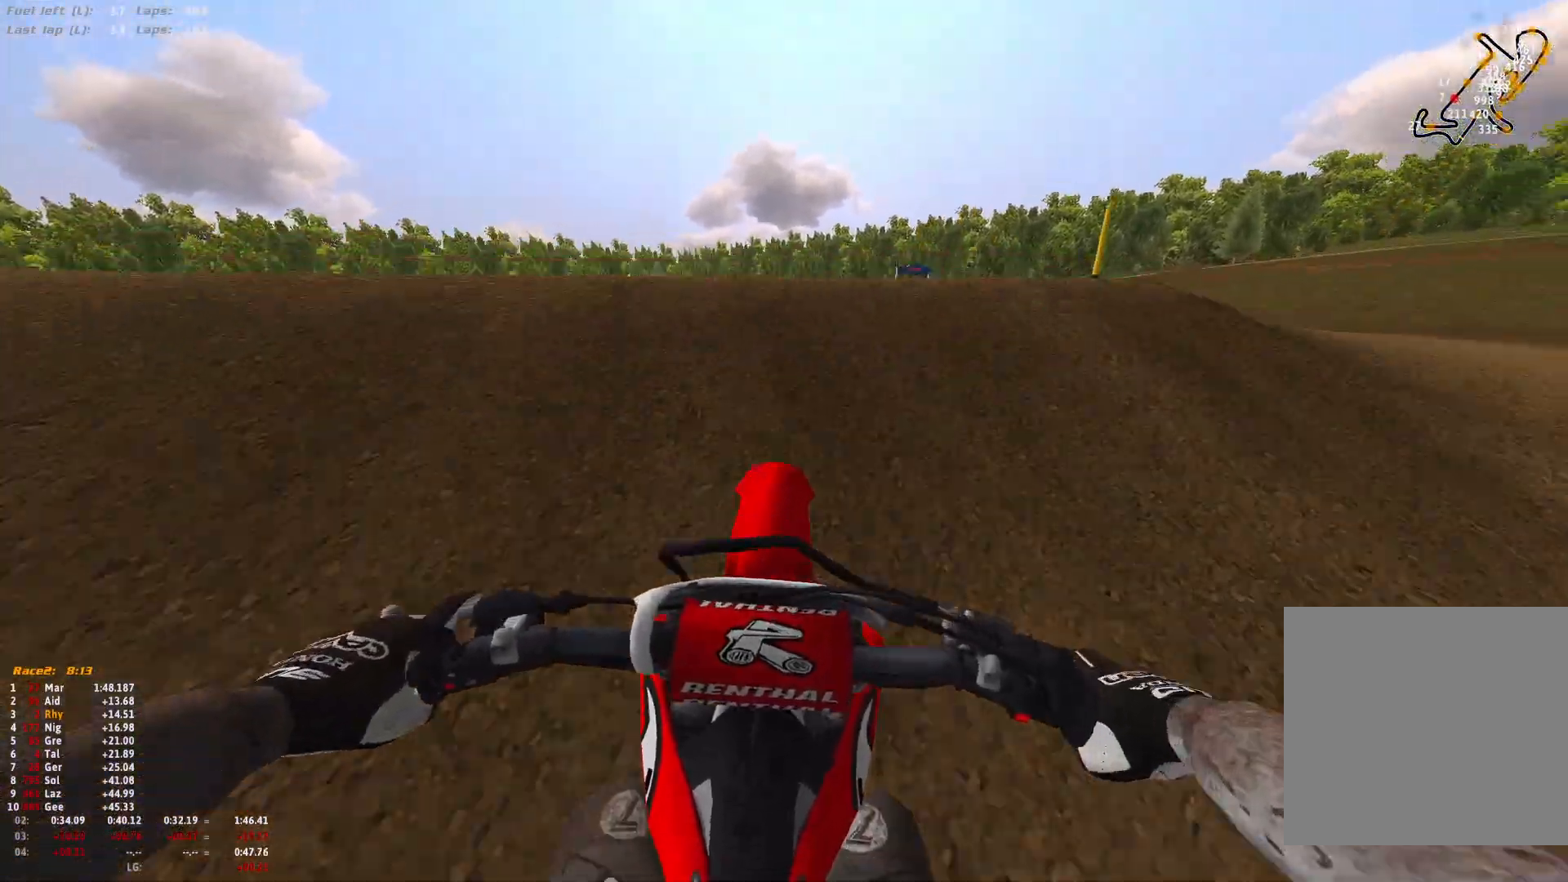
{"buttons": ["R2"], "left_stick": "center", "right_stick": "down", "events": [[67, "left_stick", "up-left"], [167, "right_stick", "center"], [233, "right_stick", "down"], [267, "left_stick", "center"], [300, "R2", "down"], [467, "R1", "up"]]}
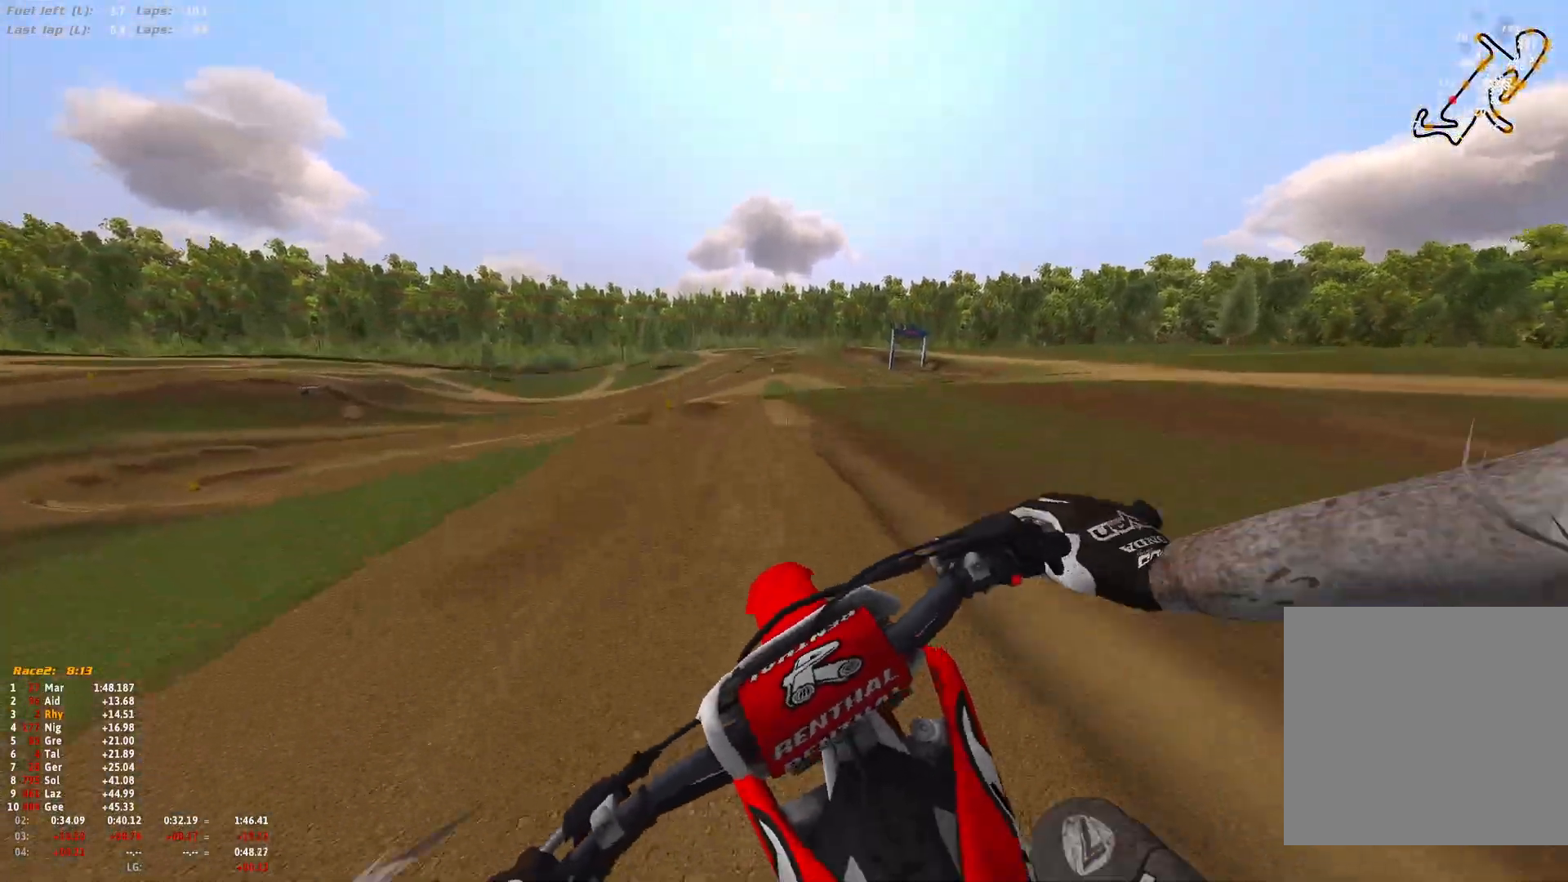
{"buttons": ["R2"], "left_stick": "up-left", "right_stick": "down", "events": [[100, "left_stick", "right"], [133, "R2", "up"], [200, "R2", "down"], [300, "left_stick", "center"], [367, "left_stick", "up-left"]]}
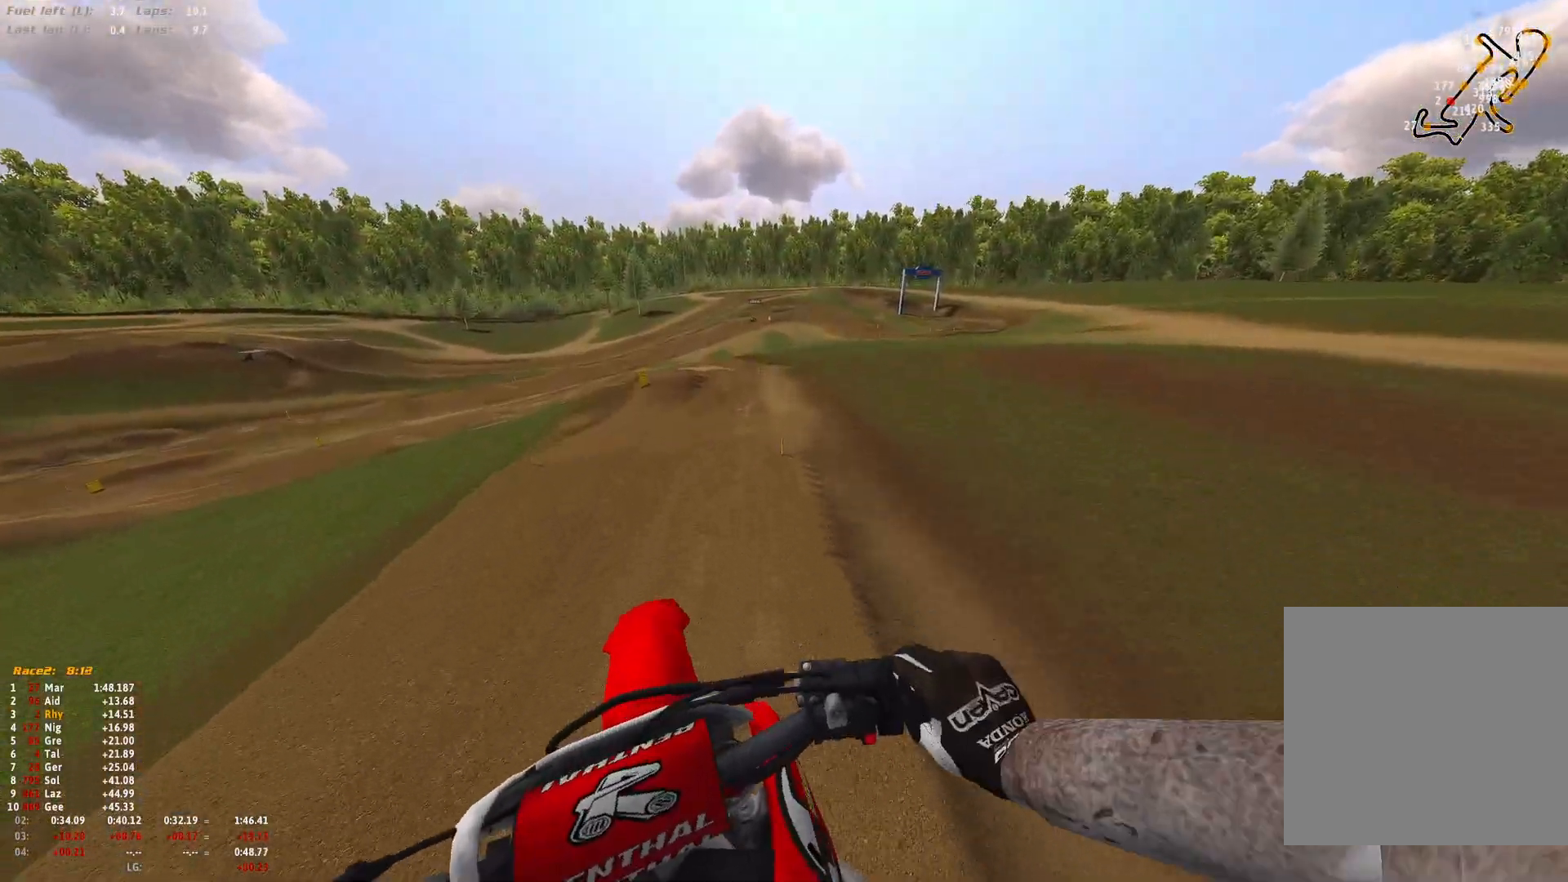
{"buttons": ["R2"], "left_stick": "up-left", "right_stick": "up", "events": [[33, "right_stick", "center"], [67, "left_stick", "up"], [433, "left_stick", "up-left"], [433, "right_stick", "up"]]}
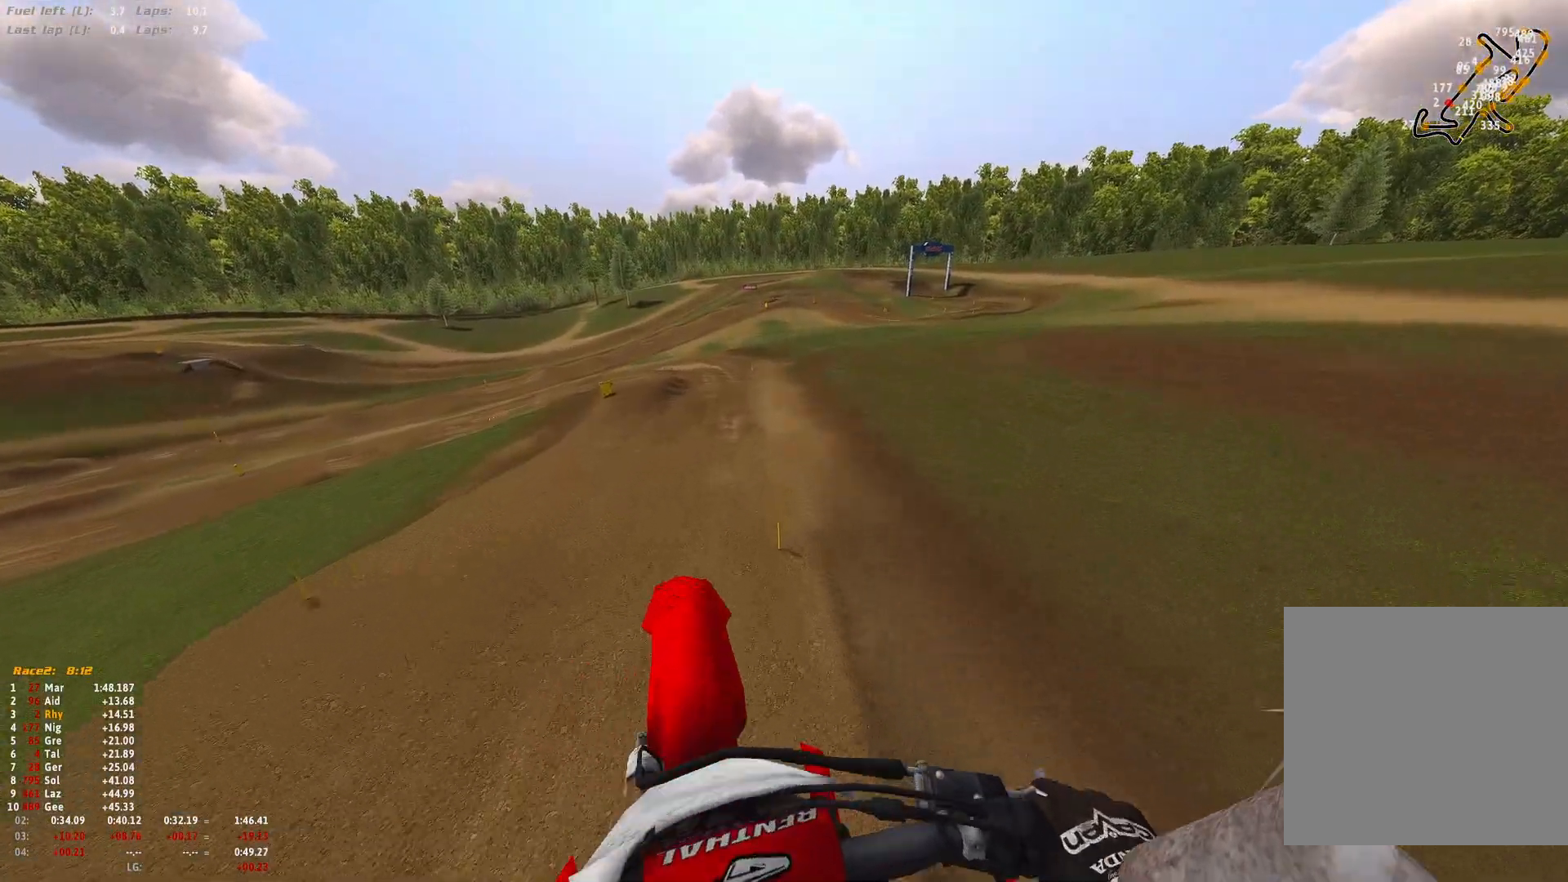
{"buttons": ["R2"], "left_stick": "up-left", "right_stick": "center", "events": [[433, "right_stick", "center"]]}
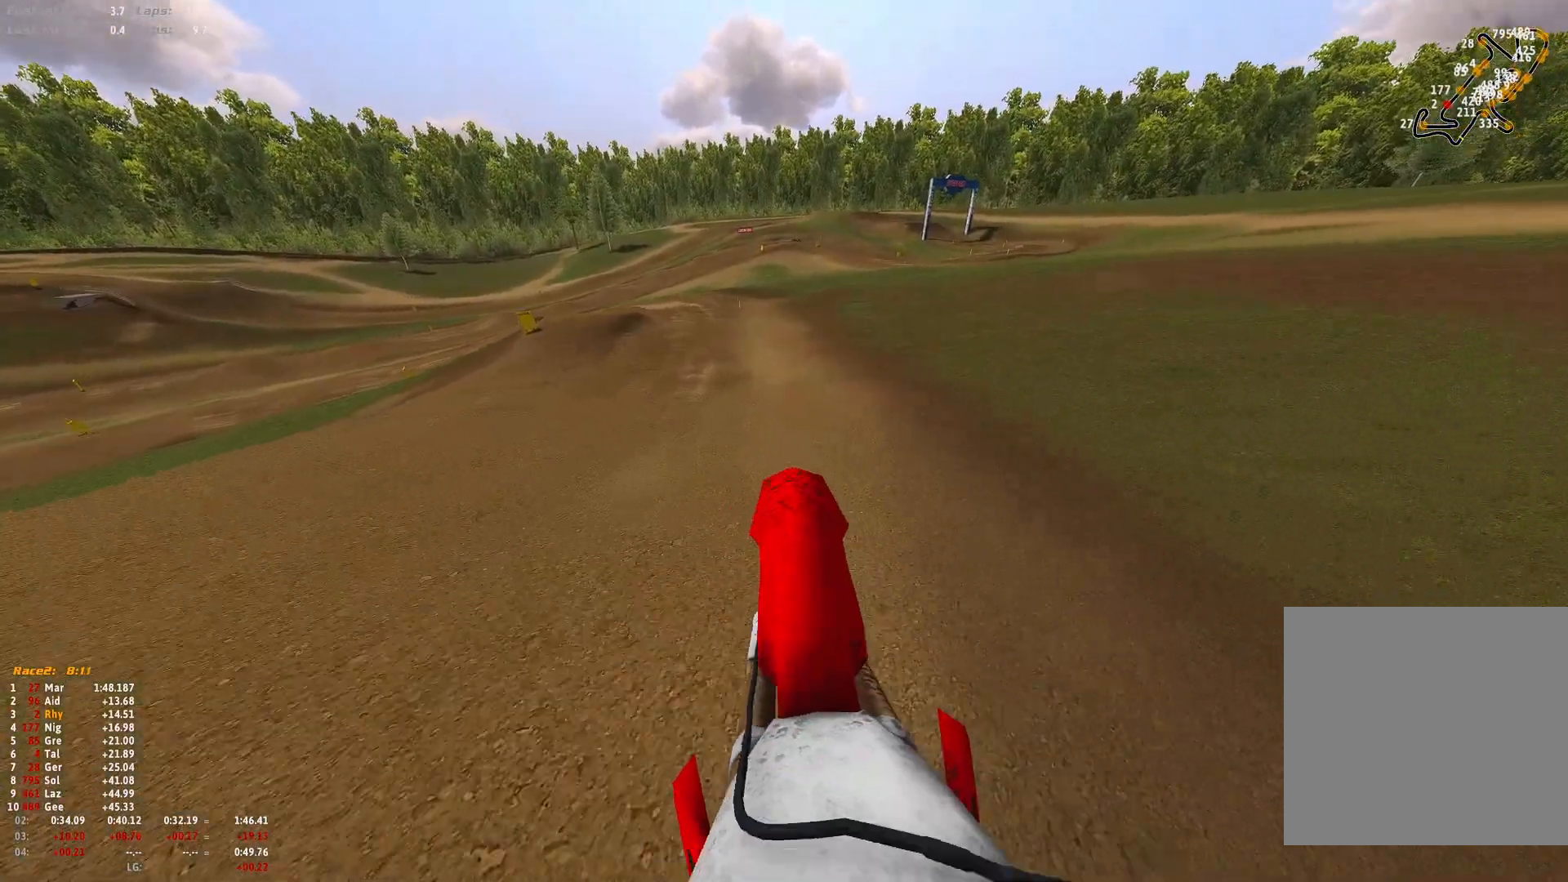
{"buttons": ["R1"], "left_stick": "up-left", "right_stick": "center", "events": [[33, "R1", "down"], [33, "left_stick", "up"], [100, "right_stick", "down"], [300, "left_stick", "up-left"], [300, "right_stick", "center"], [333, "R2", "up"], [367, "A", "down"], [467, "A", "up"]]}
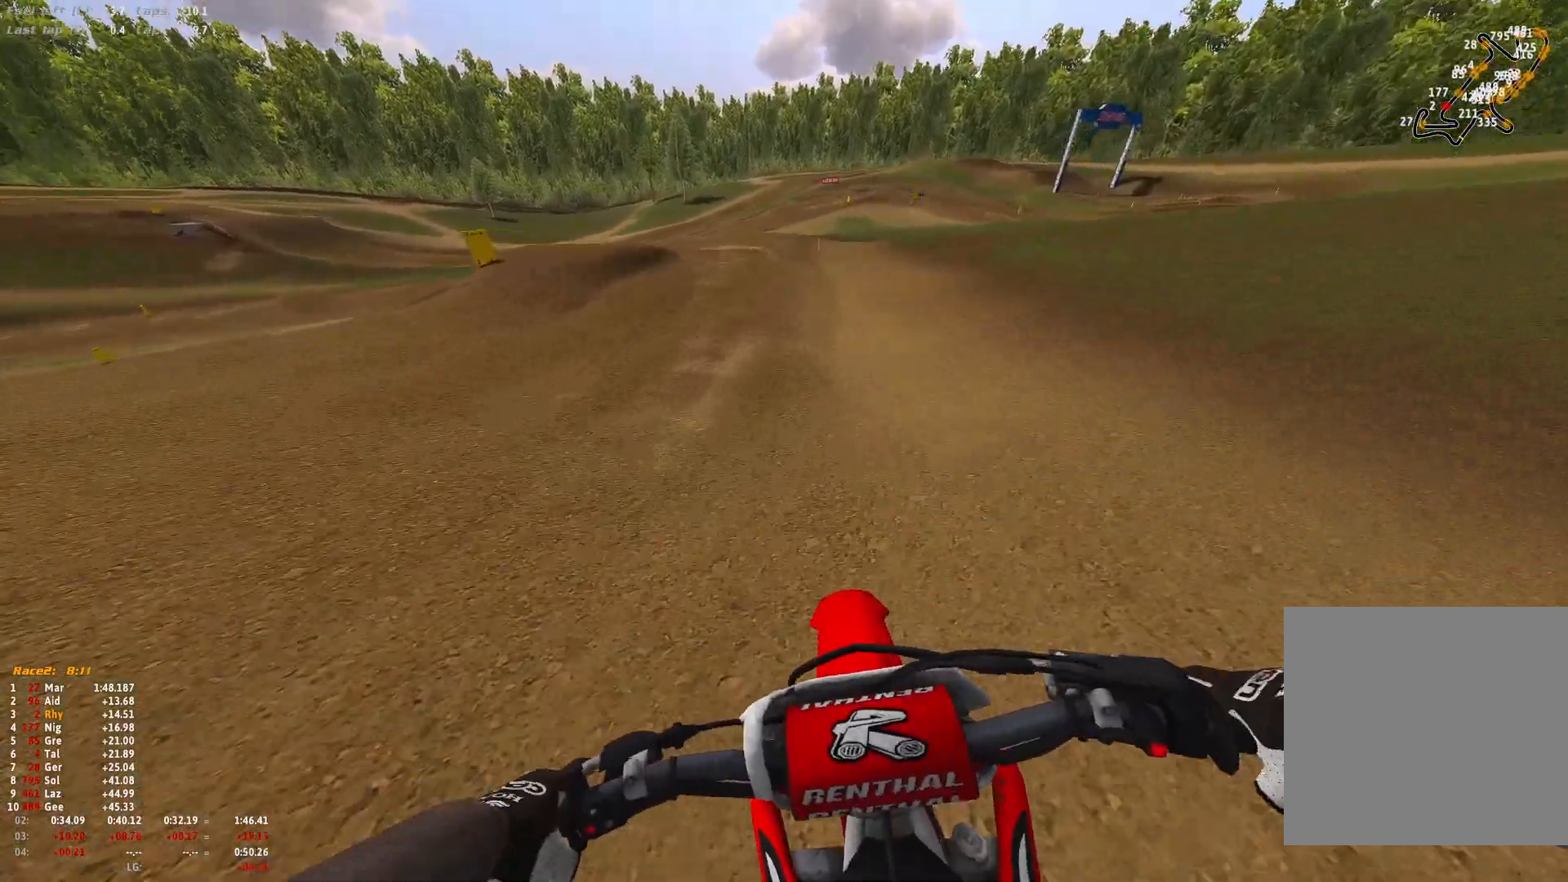
{"buttons": ["L2", "R1"], "left_stick": "up-left", "right_stick": "down", "events": [[133, "right_stick", "down"], [167, "L2", "down"]]}
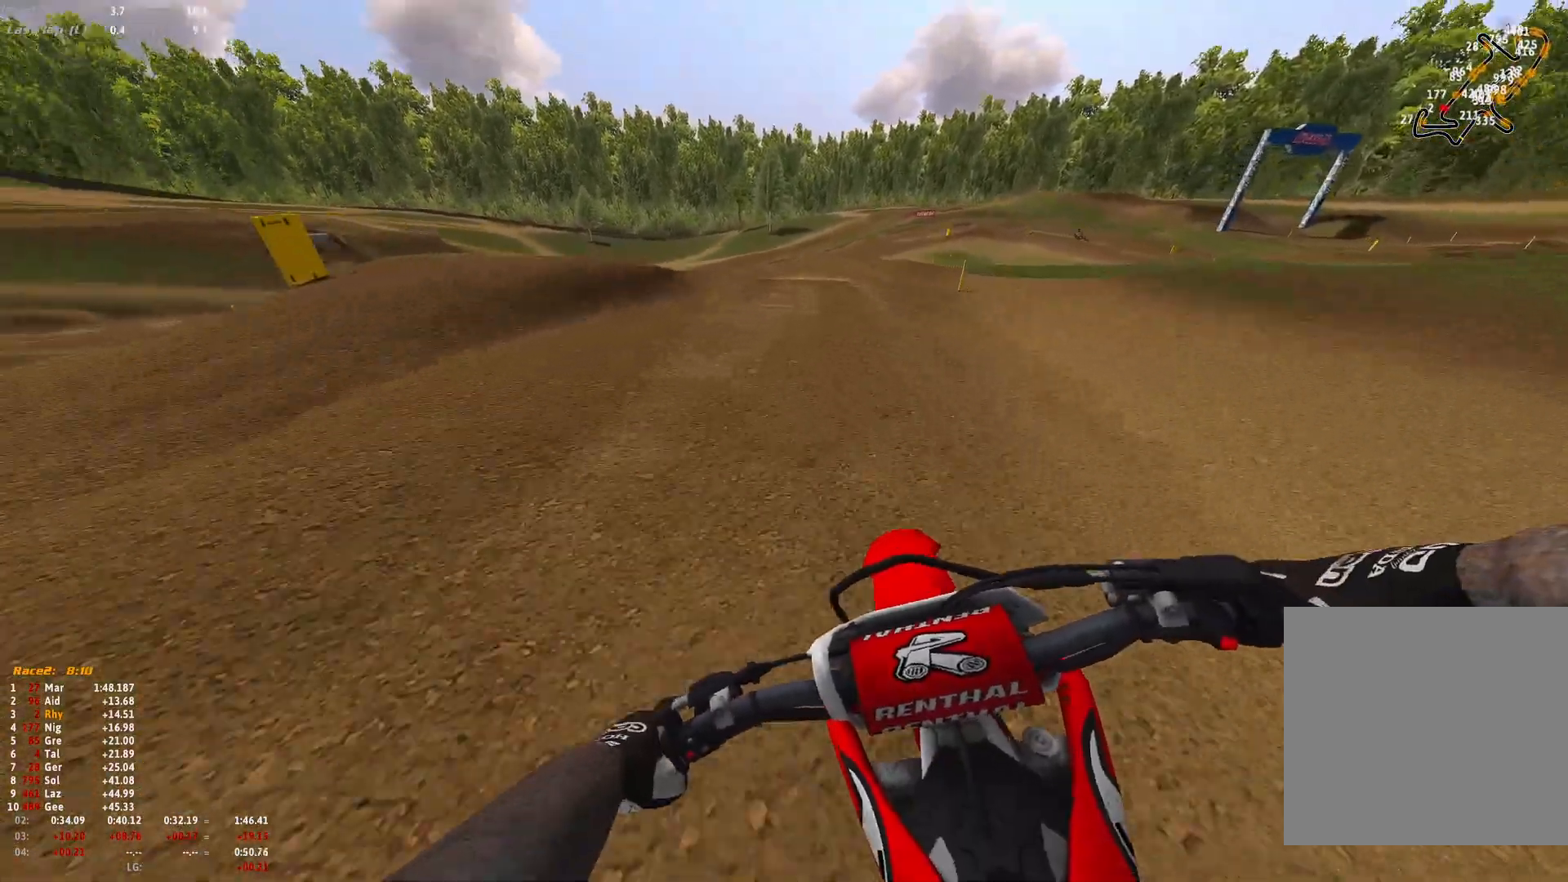
{"buttons": ["L2", "R1"], "left_stick": "up-left", "right_stick": "down-right", "events": [[133, "L2", "up"], [233, "L2", "down"], [233, "right_stick", "down-right"], [367, "L2", "up"], [467, "L2", "down"]]}
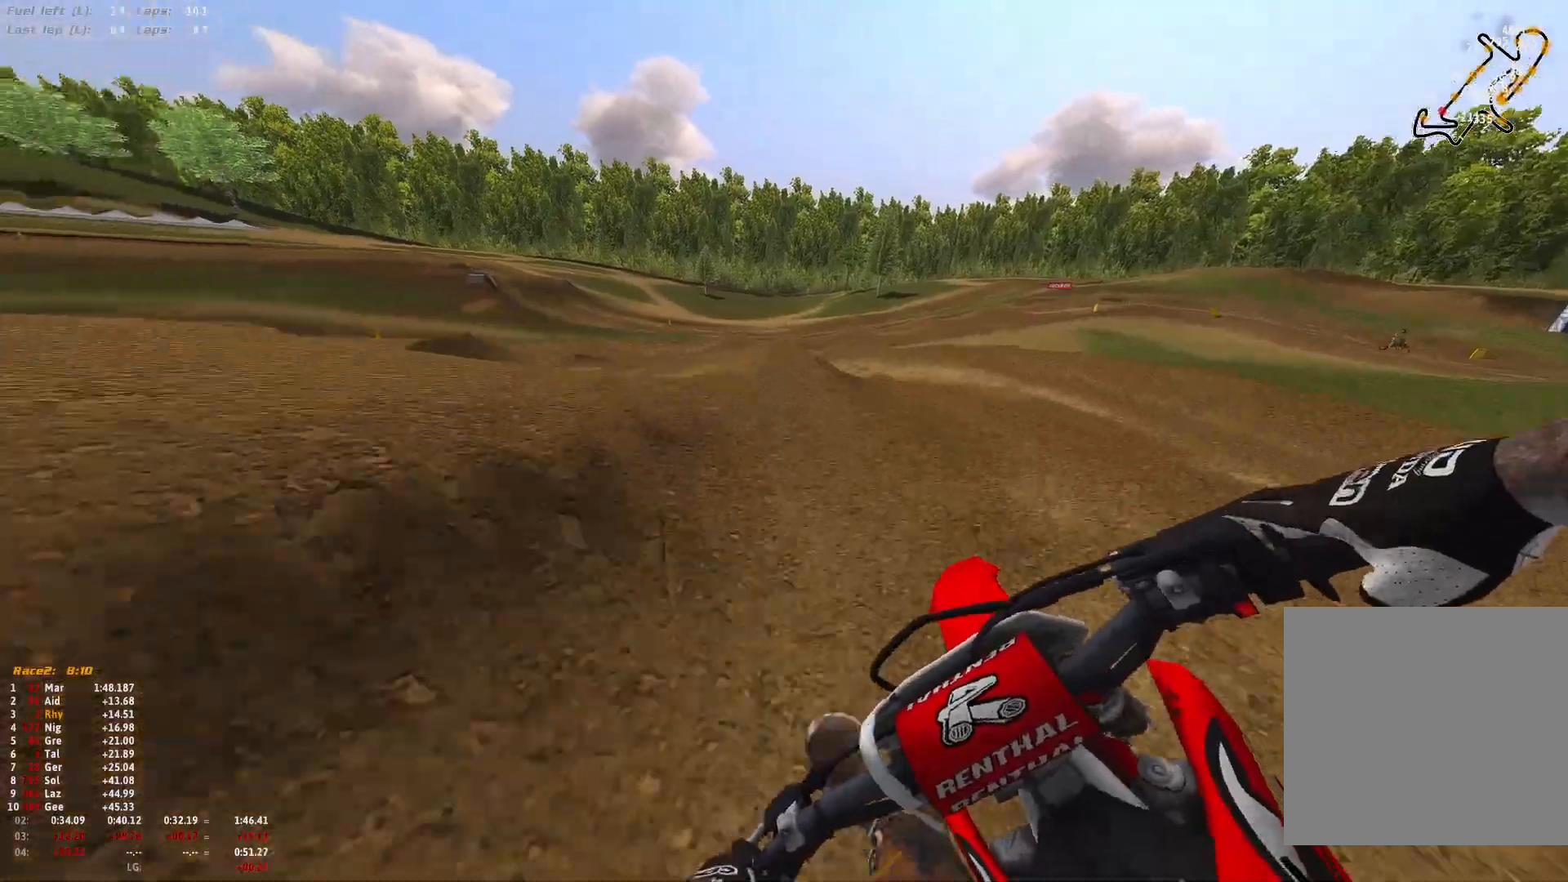
{"buttons": ["R1"], "left_stick": "up-left", "right_stick": "down-right", "events": [[100, "L2", "up"]]}
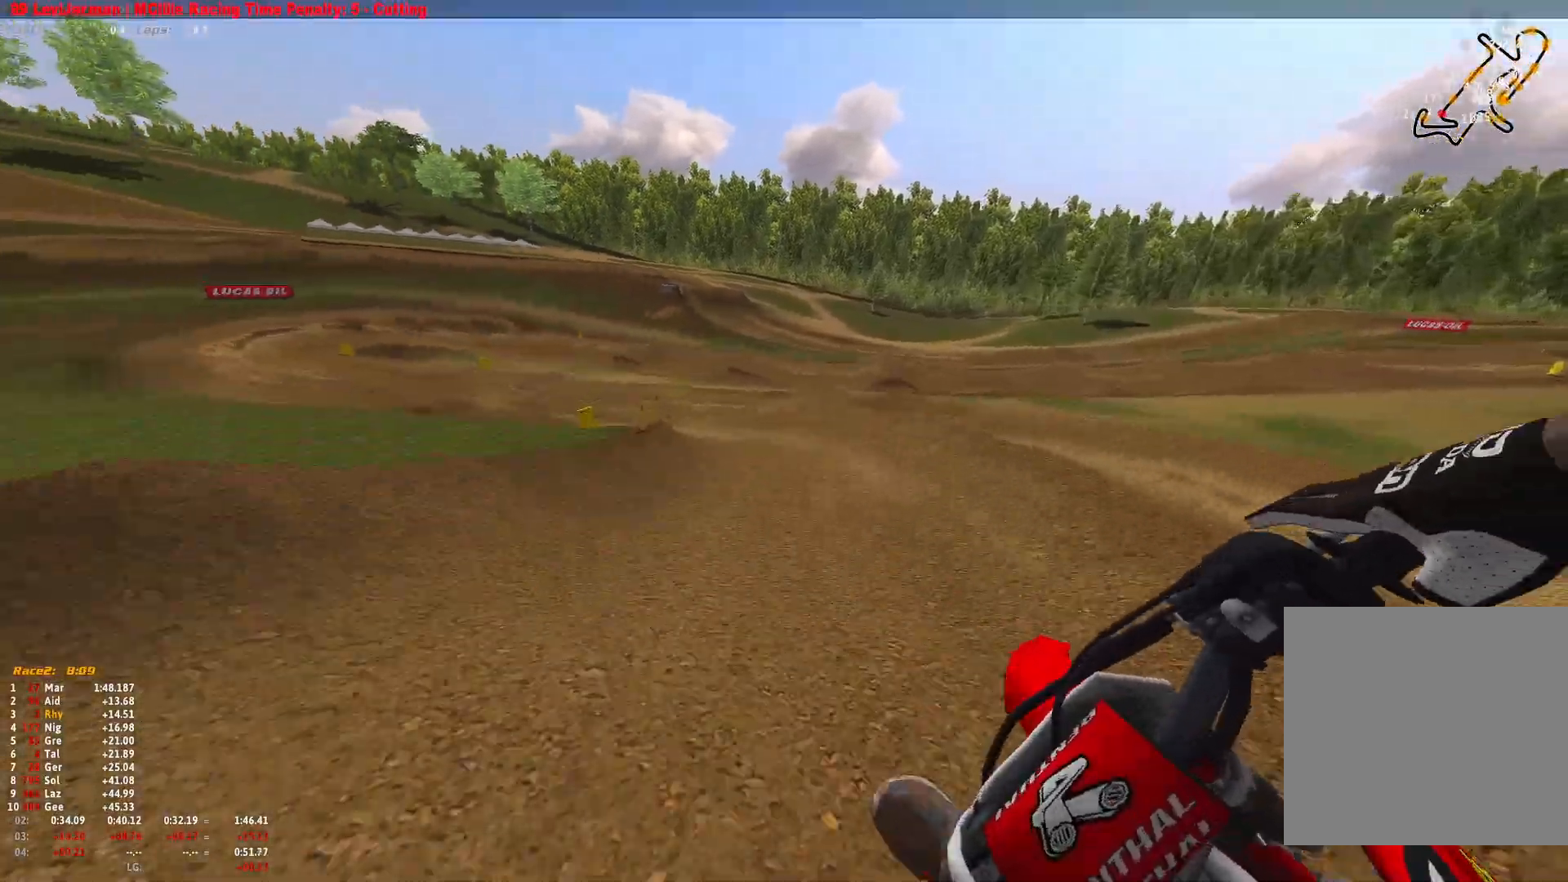
{"buttons": ["R1"], "left_stick": "up-left", "right_stick": "down-right", "events": [[33, "R2", "down"], [200, "R2", "up"], [367, "R2", "down"], [467, "R2", "up"]]}
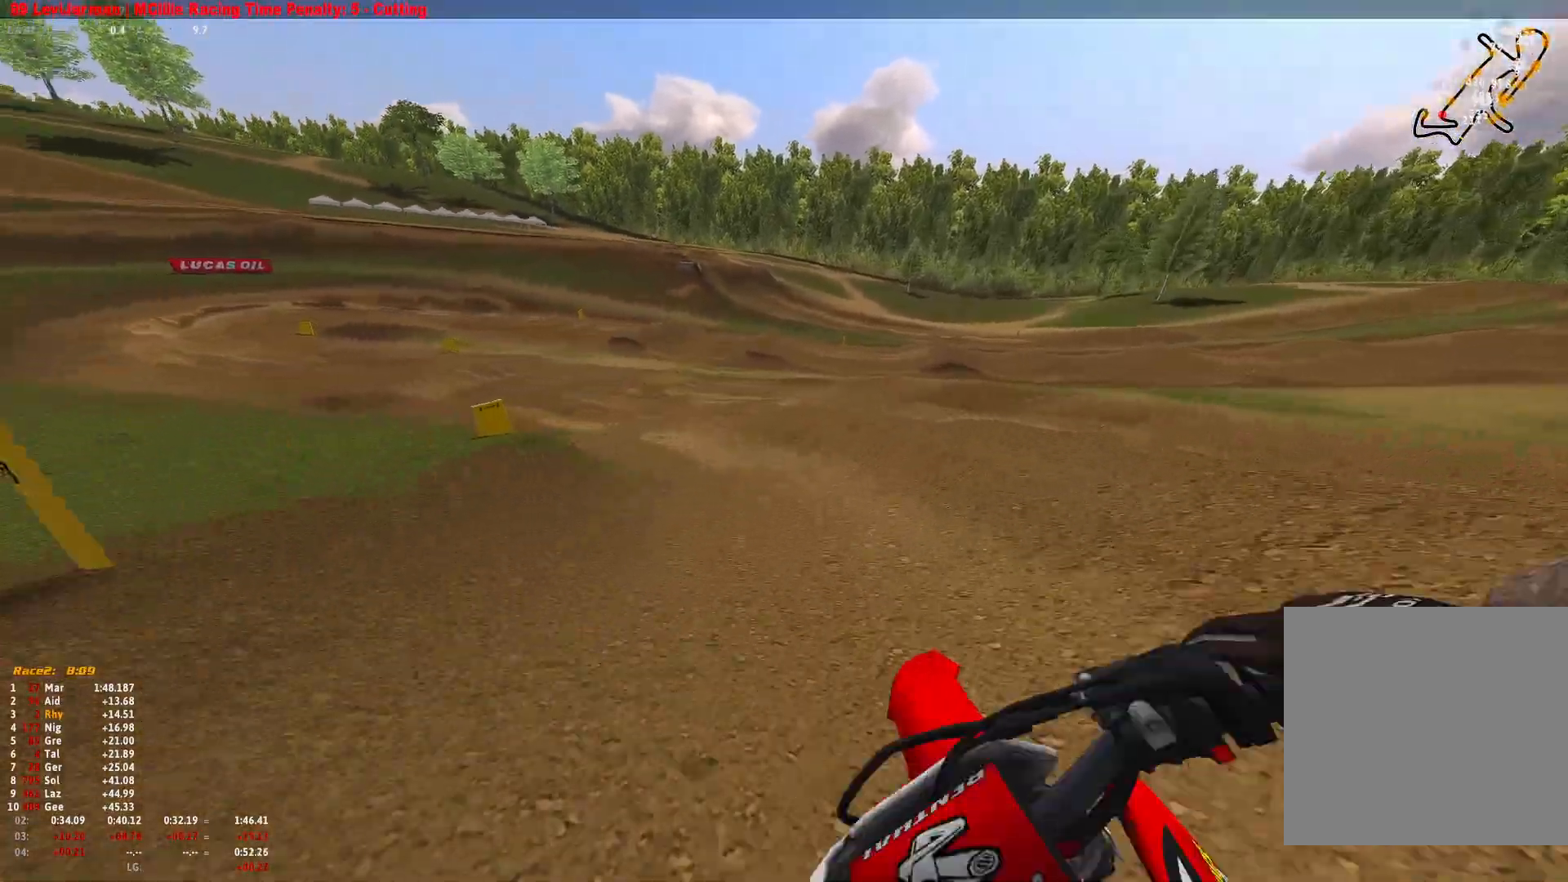
{"buttons": ["R1", "R2"], "left_stick": "up-left", "right_stick": "down-right", "events": [[133, "R2", "down"], [300, "R2", "up"], [500, "R2", "down"]]}
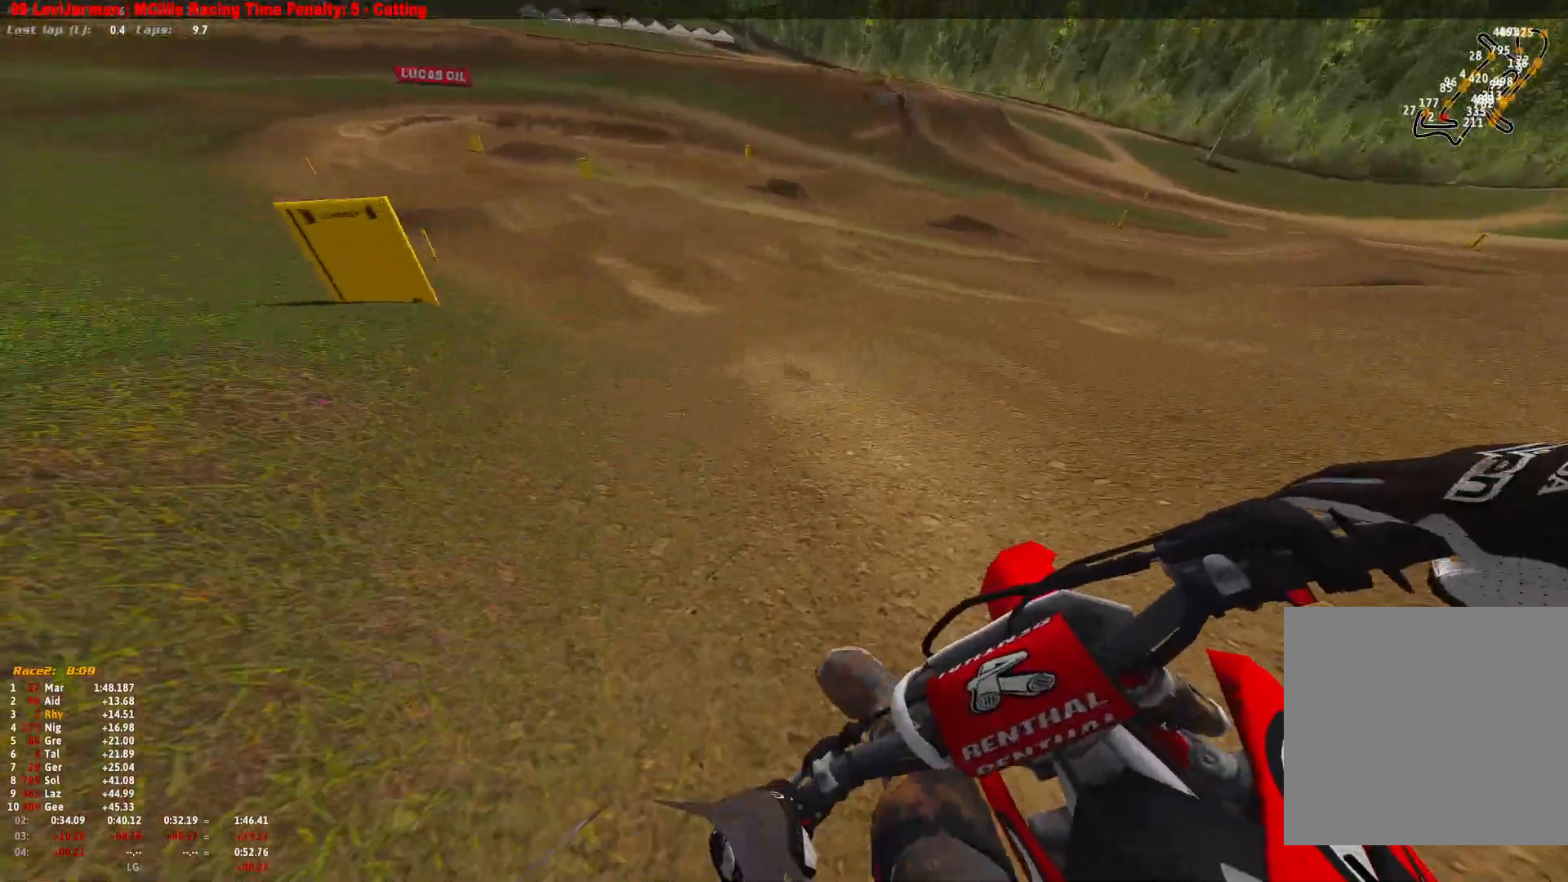
{"buttons": ["R1", "R2"], "left_stick": "up-left", "right_stick": "down-right", "events": [[133, "R2", "up"], [267, "R2", "down"], [367, "R2", "up"], [500, "R2", "down"]]}
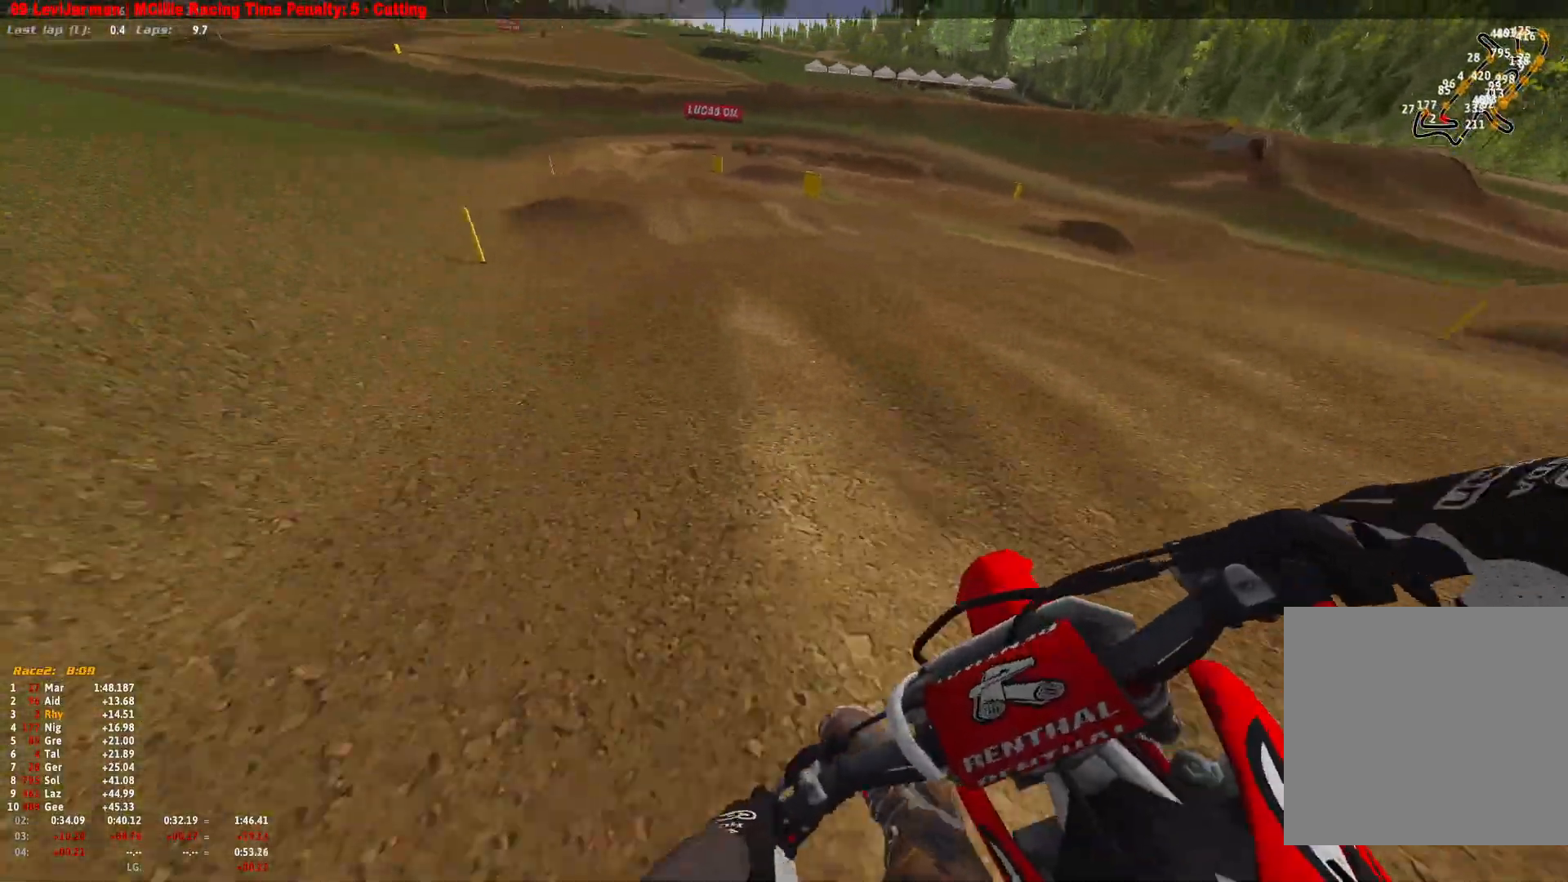
{"buttons": [], "left_stick": "right", "right_stick": "center", "events": [[67, "R2", "up"], [167, "R2", "down"], [233, "left_stick", "center"], [267, "R2", "up"], [300, "R1", "up"], [300, "left_stick", "up-right"], [333, "right_stick", "center"], [367, "left_stick", "right"]]}
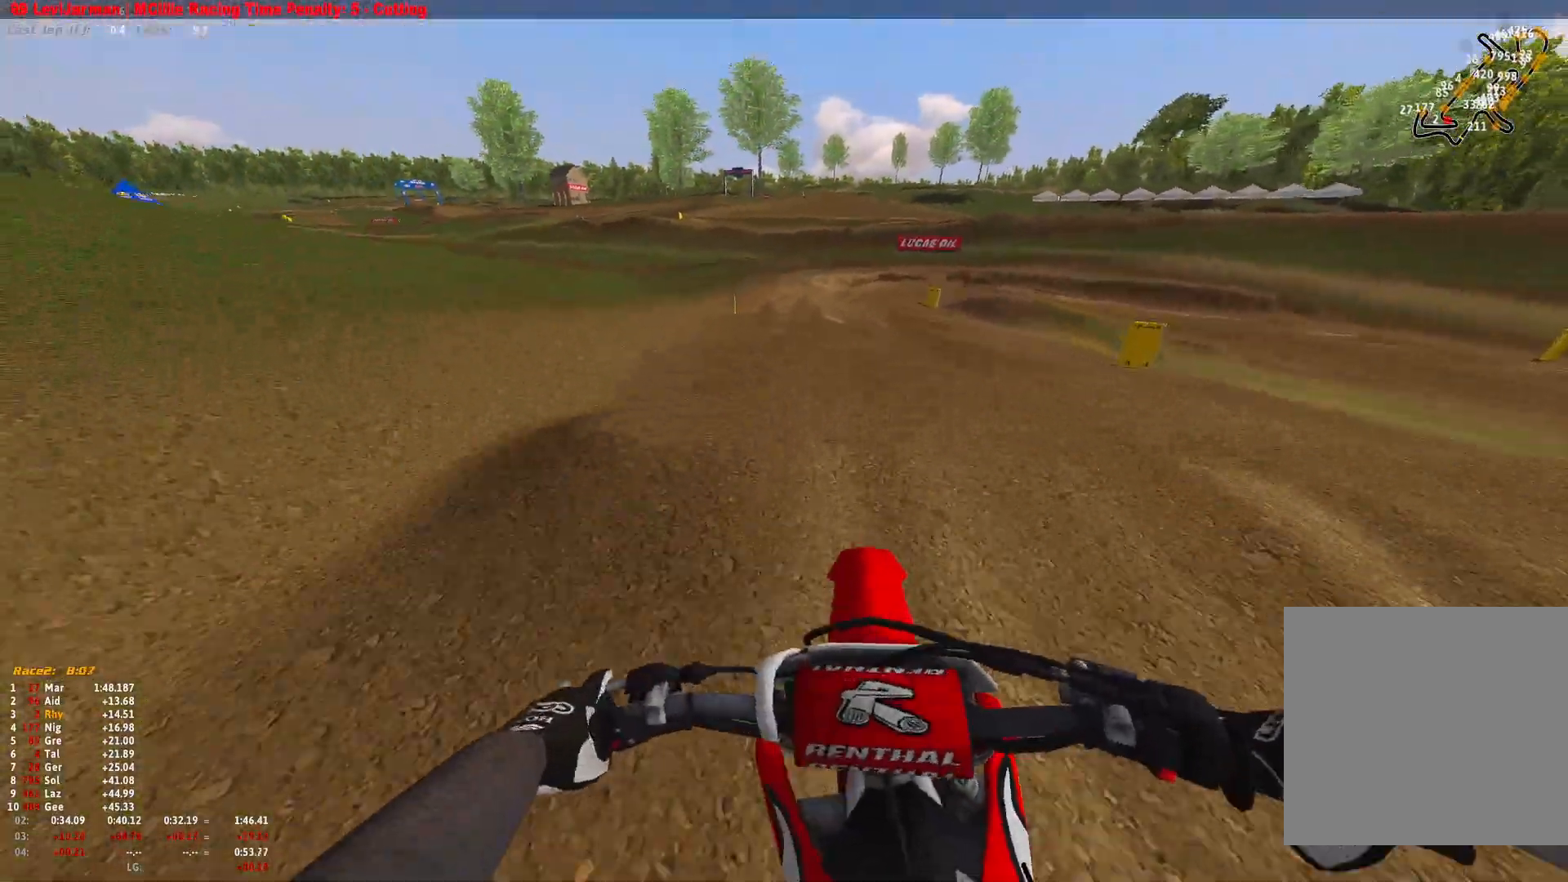
{"buttons": [], "left_stick": "right", "right_stick": "center", "events": [[67, "R2", "down"], [67, "right_stick", "down"], [367, "right_stick", "center"], [500, "R2", "up"]]}
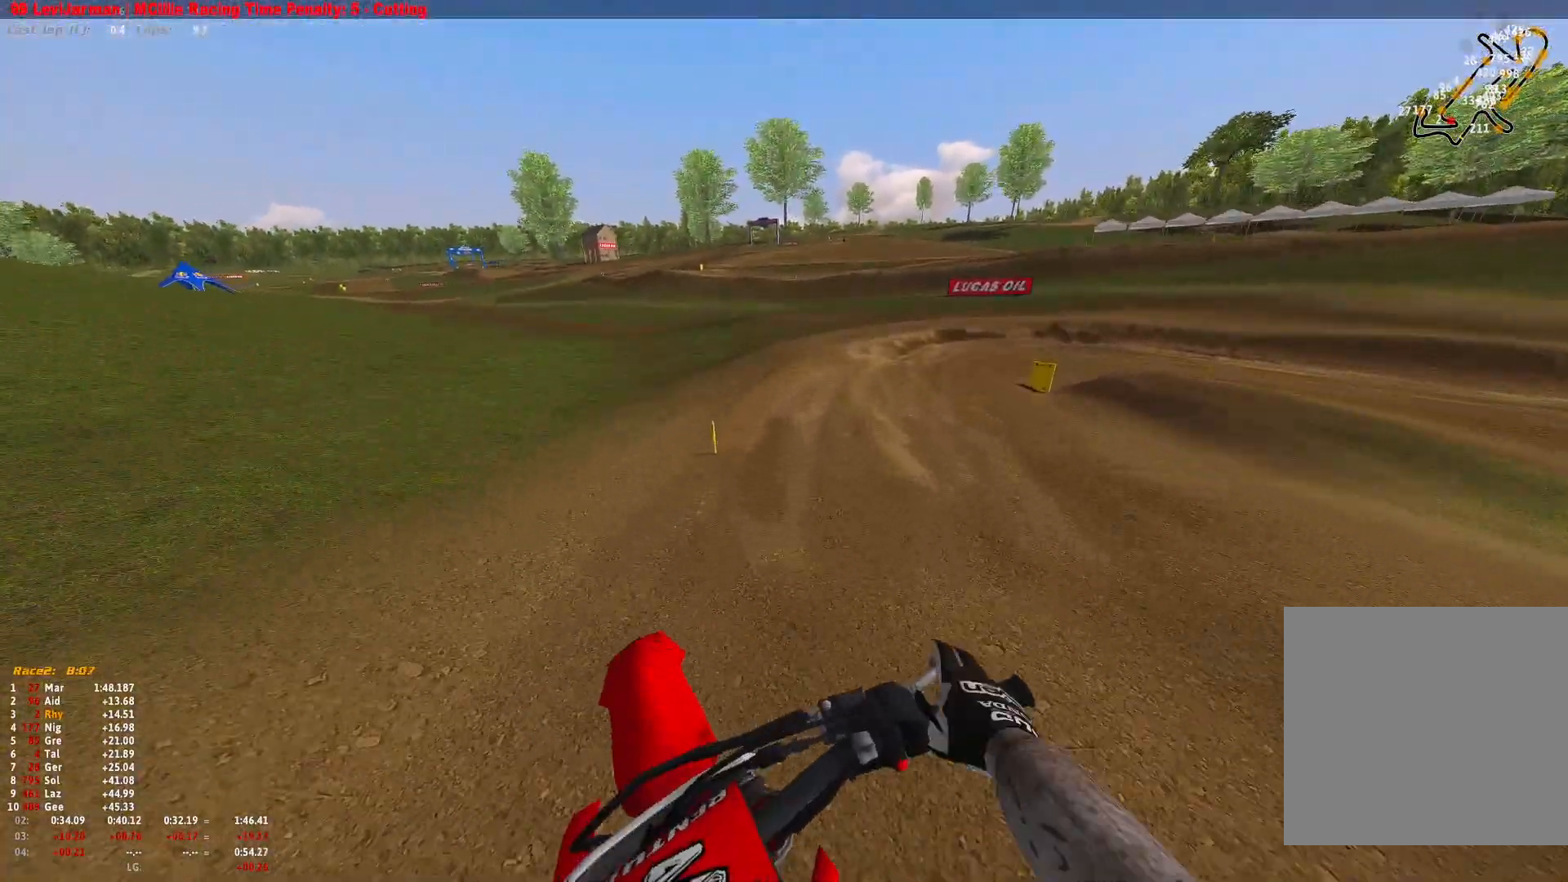
{"buttons": ["R1"], "left_stick": "right", "right_stick": "down", "events": [[367, "R2", "down"], [467, "R1", "down"], [500, "R2", "up"], [500, "right_stick", "down"]]}
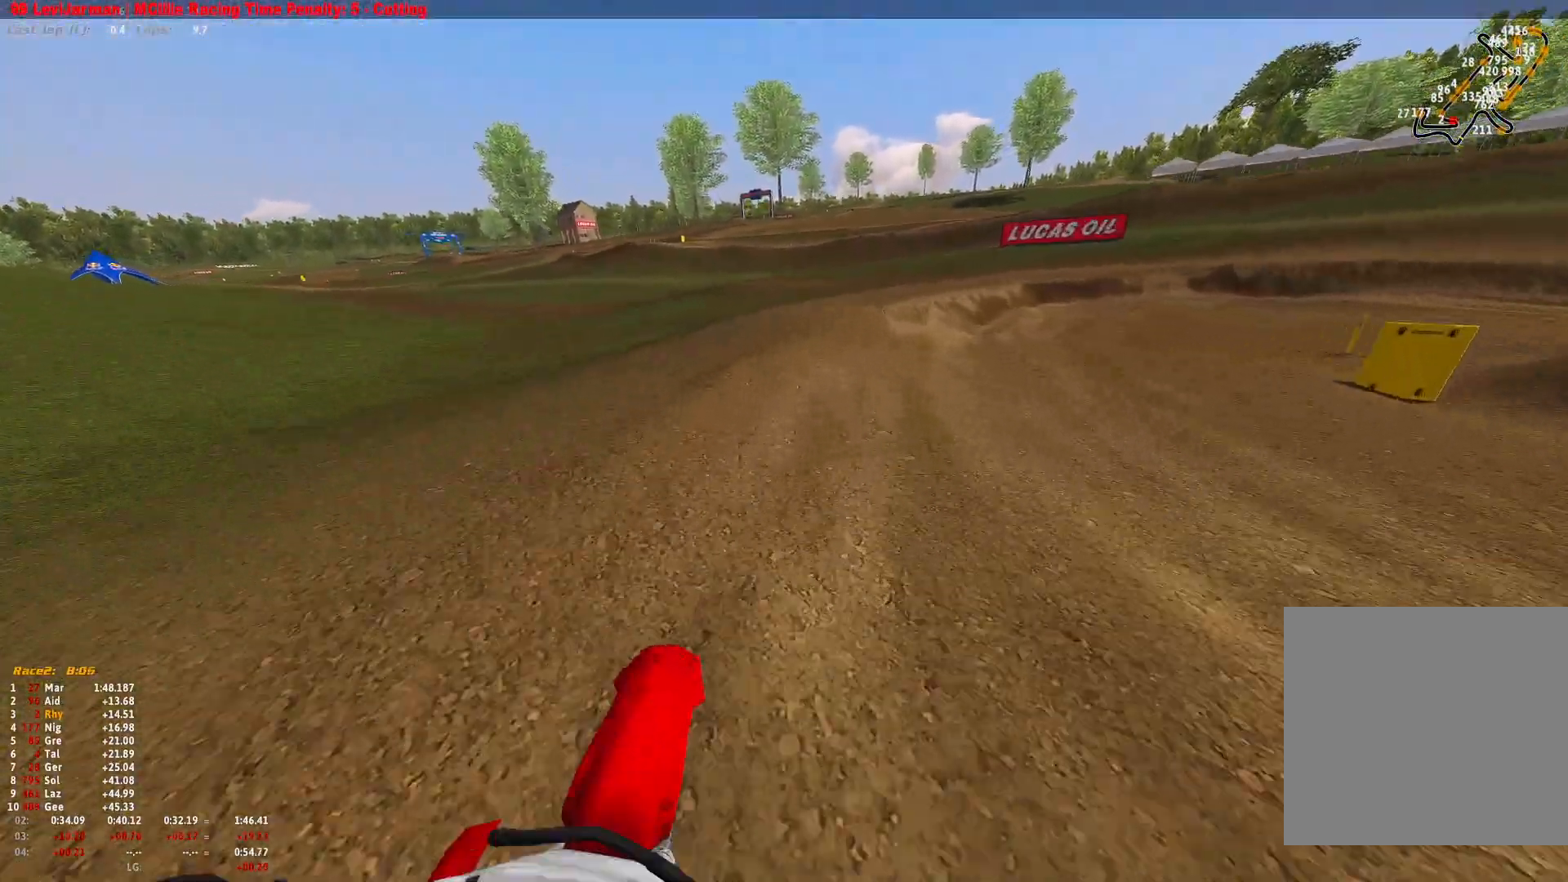
{"buttons": ["R1", "R2"], "left_stick": "right", "right_stick": "down", "events": [[400, "R2", "down"]]}
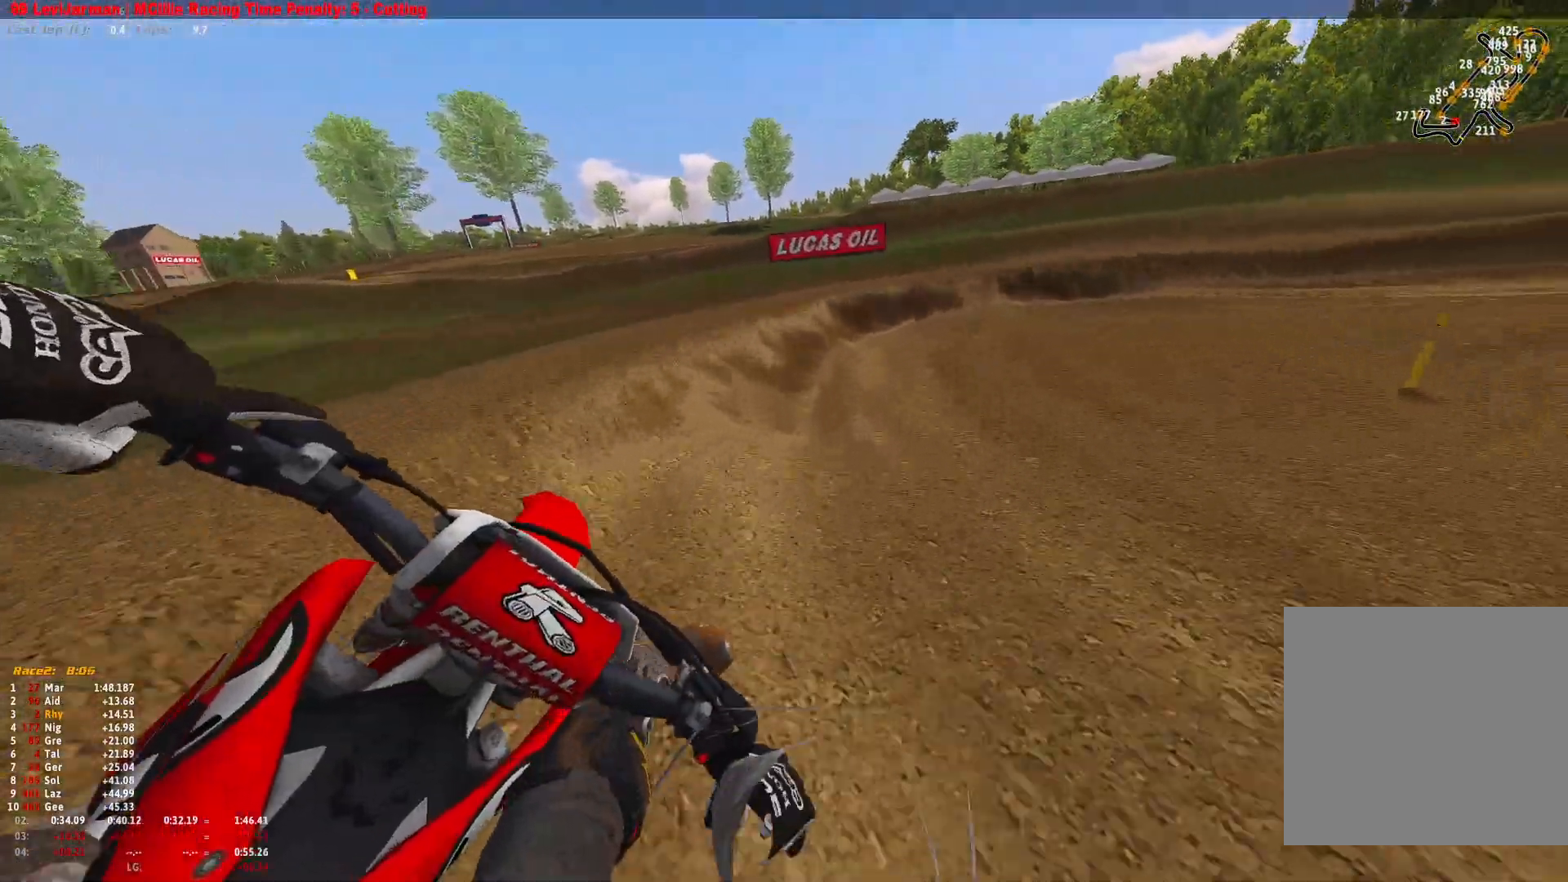
{"buttons": ["R1", "R2"], "left_stick": "right", "right_stick": "down", "events": [[33, "R2", "up"], [67, "R2", "down"], [167, "R2", "up"], [233, "R2", "down"], [367, "R2", "up"], [467, "R2", "down"]]}
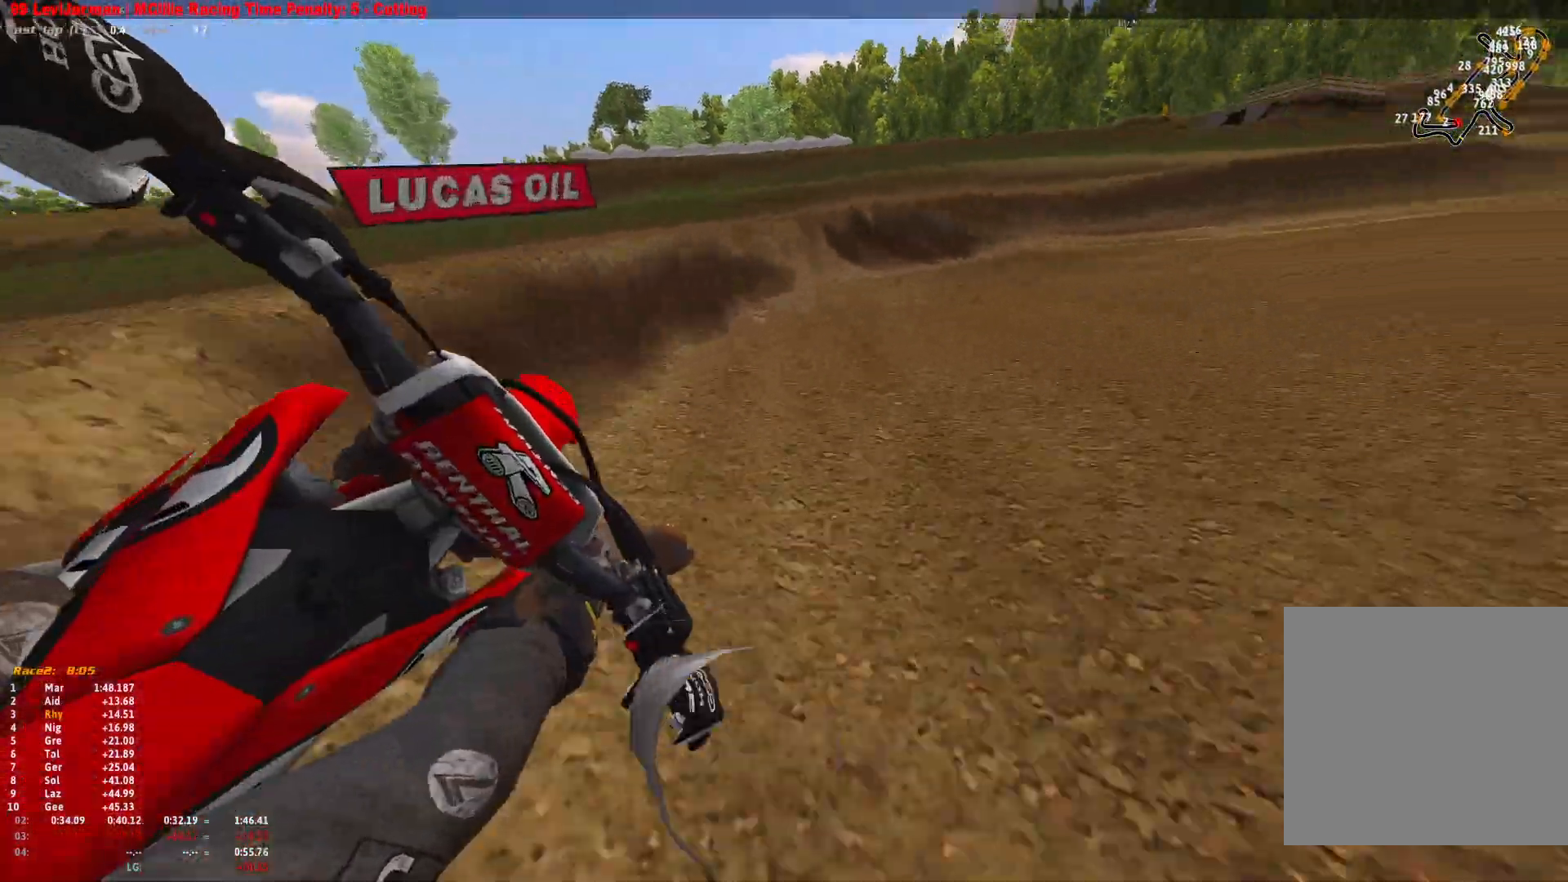
{"buttons": ["R1"], "left_stick": "right", "right_stick": "down", "events": [[100, "R2", "up"], [167, "R2", "down"], [433, "R2", "up"]]}
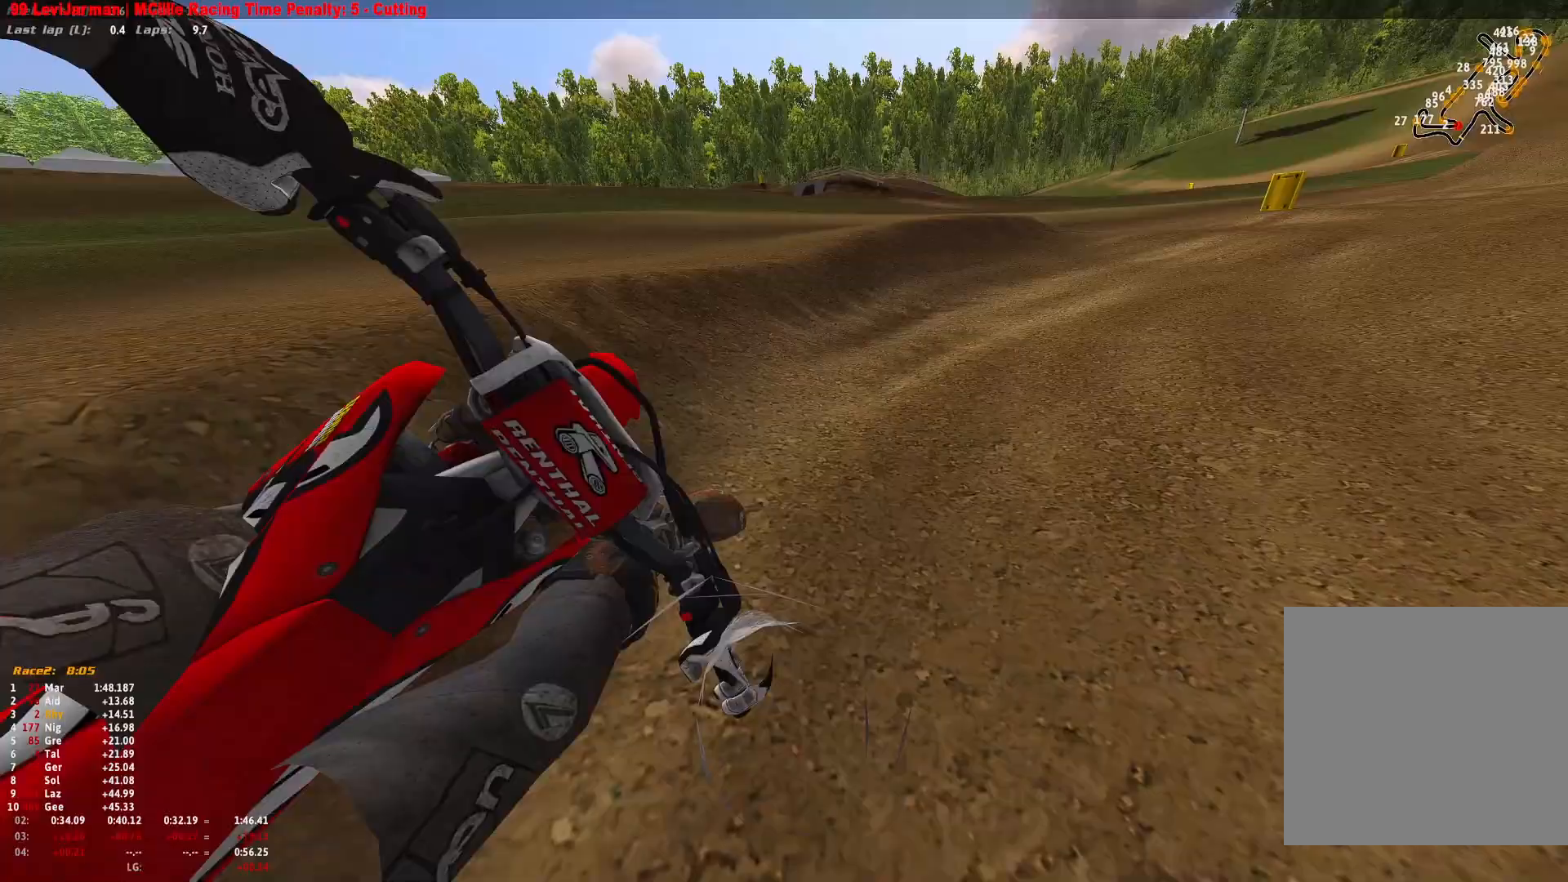
{"buttons": ["R1", "R2"], "left_stick": "right", "right_stick": "down", "events": [[200, "R2", "down"], [333, "R2", "up"], [400, "R2", "down"]]}
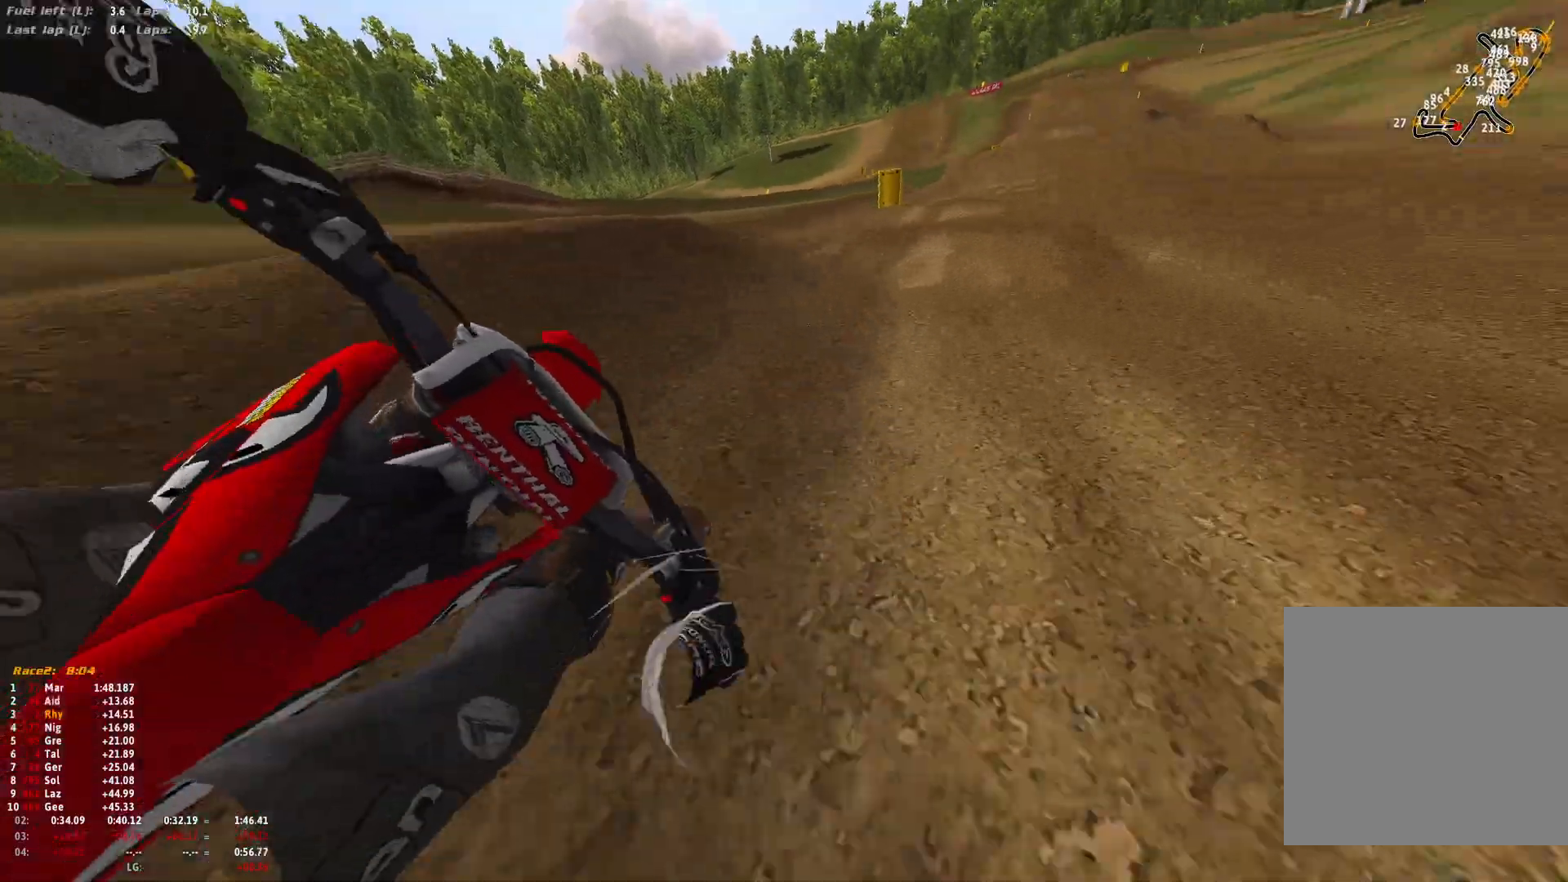
{"buttons": ["R1", "R2"], "left_stick": "up-left", "right_stick": "down", "events": [[67, "left_stick", "up-left"], [200, "left_stick", "up"], [500, "left_stick", "up-left"]]}
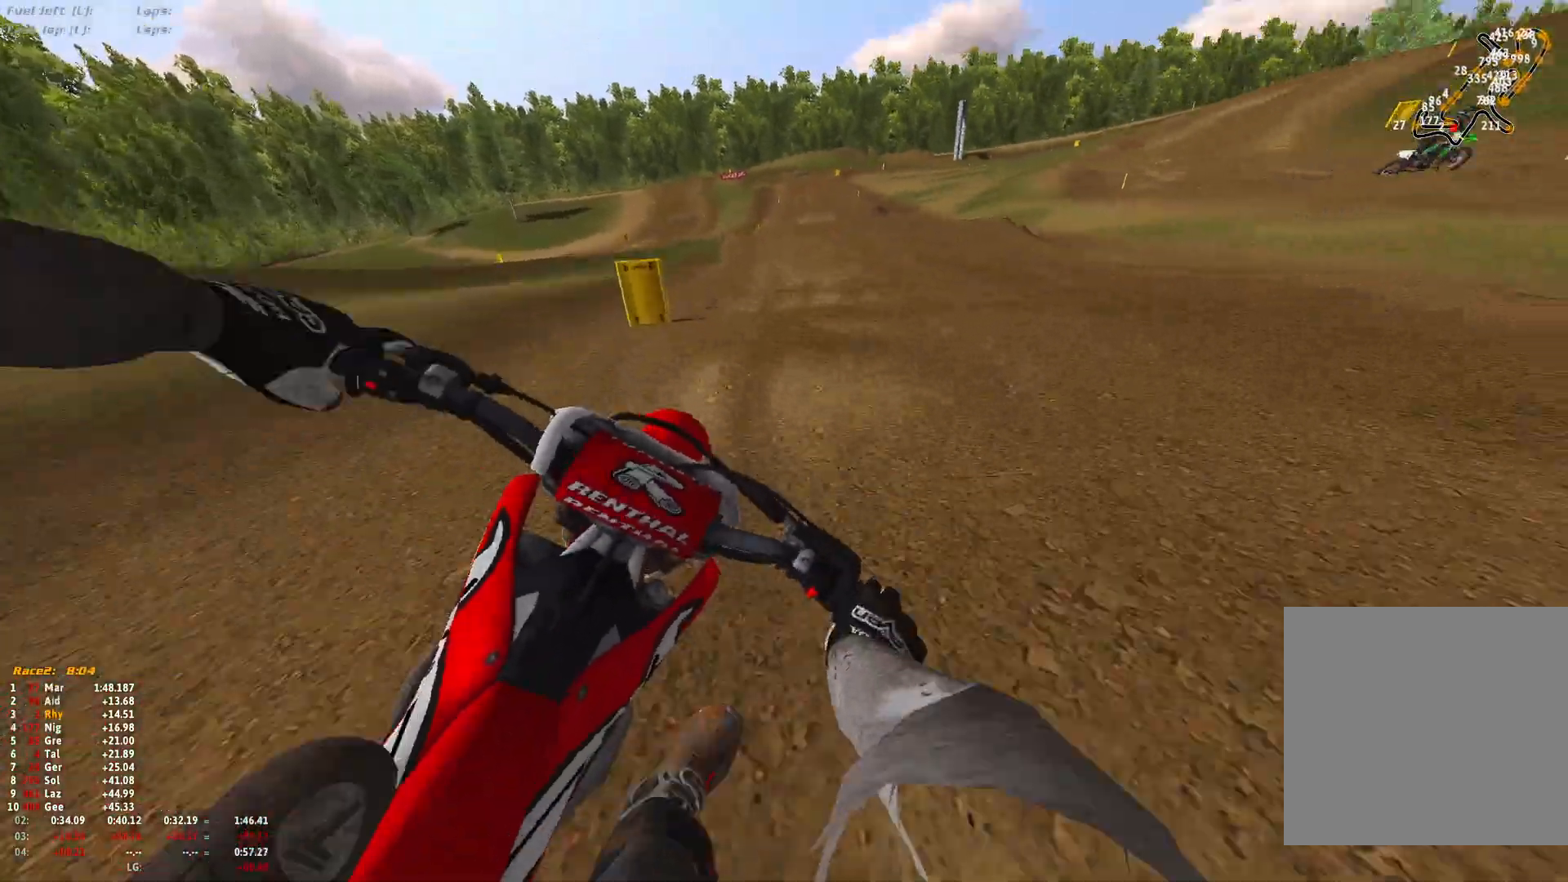
{"buttons": ["R1"], "left_stick": "up-left", "right_stick": "down", "events": [[500, "R2", "up"]]}
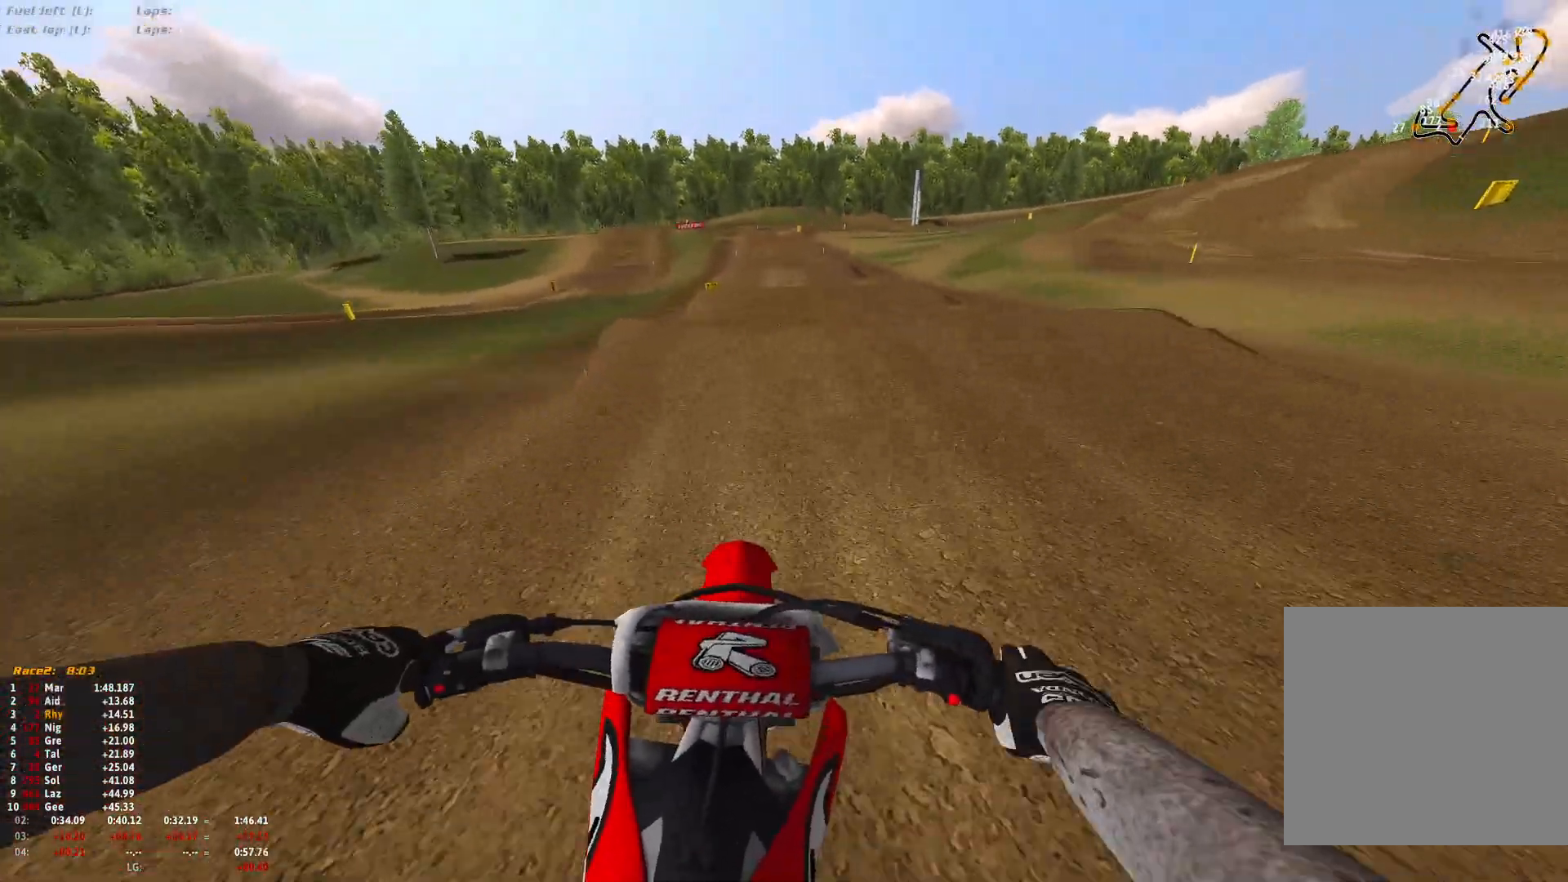
{"buttons": ["R2"], "left_stick": "up-right", "right_stick": "down", "events": [[33, "R2", "down"], [100, "left_stick", "up"], [167, "R2", "up"], [400, "R2", "down"], [433, "left_stick", "up-right"], [500, "R1", "up"]]}
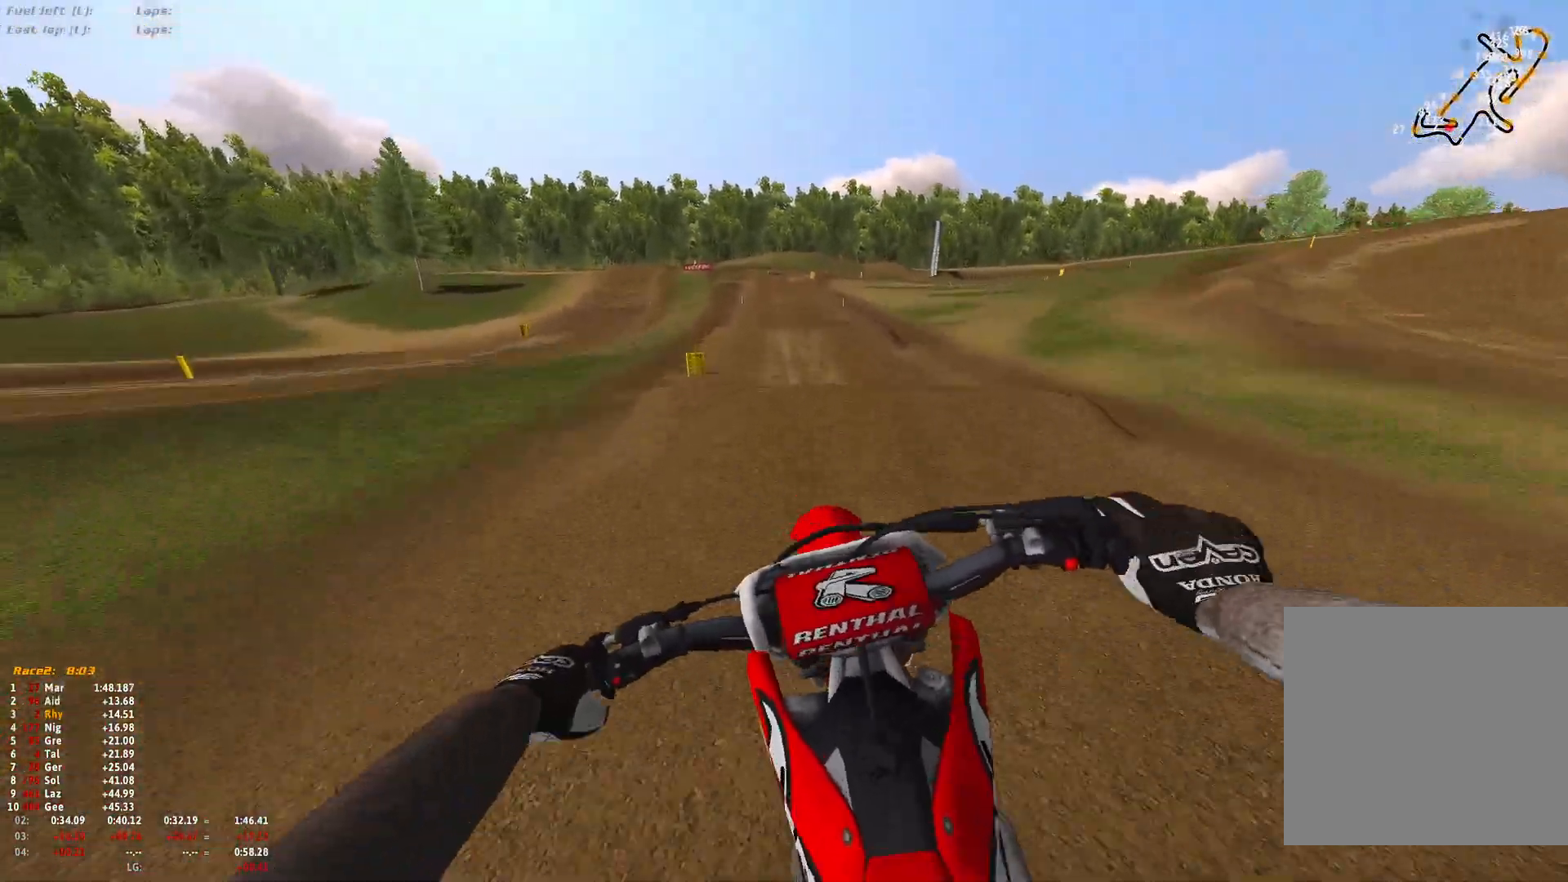
{"buttons": ["R2"], "left_stick": "up", "right_stick": "center", "events": [[200, "left_stick", "right"], [200, "right_stick", "center"], [467, "left_stick", "up"]]}
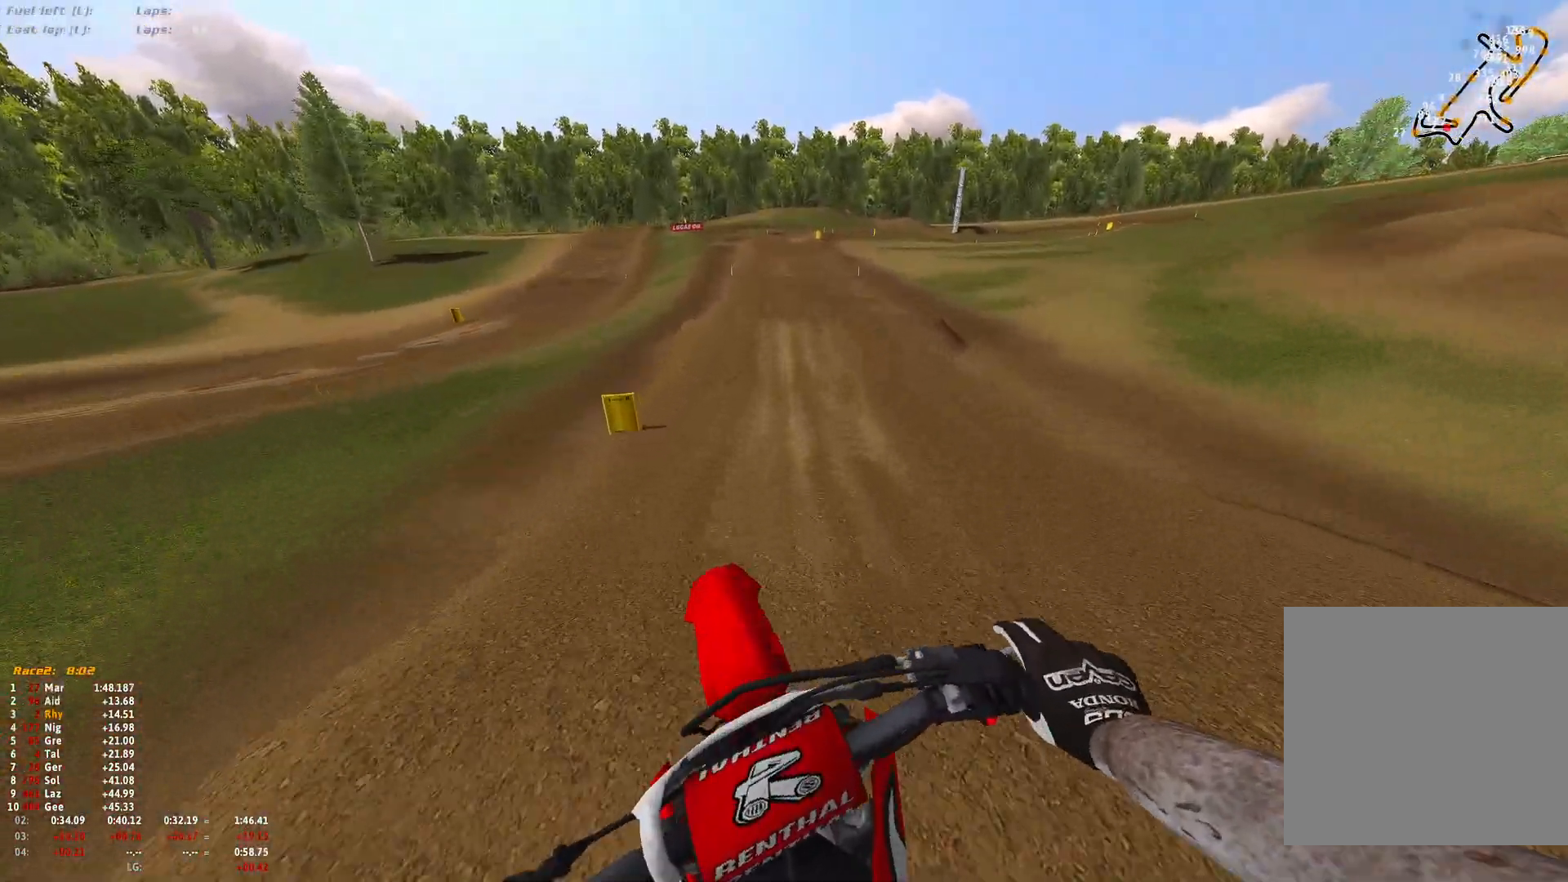
{"buttons": ["R1", "R2"], "left_stick": "center", "right_stick": "center", "events": [[33, "left_stick", "up-left"], [233, "right_stick", "up"], [400, "R1", "down"], [400, "left_stick", "center"], [400, "right_stick", "center"]]}
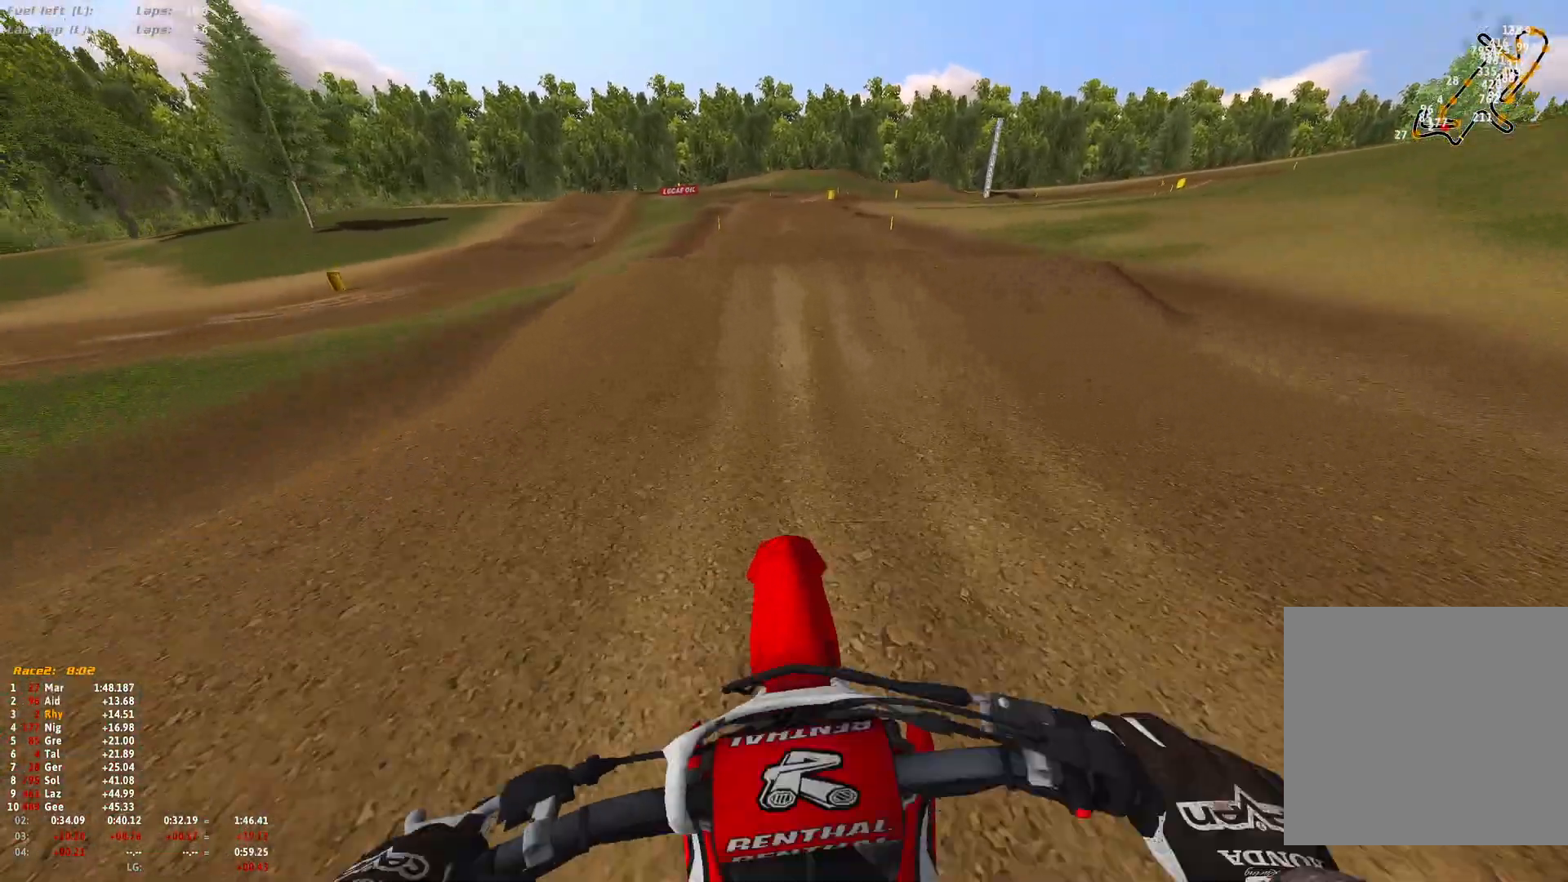
{"buttons": ["R1"], "left_stick": "center", "right_stick": "down", "events": [[267, "left_stick", "up"], [300, "right_stick", "up"], [367, "right_stick", "center"], [400, "R2", "up"], [433, "left_stick", "center"], [433, "right_stick", "down"]]}
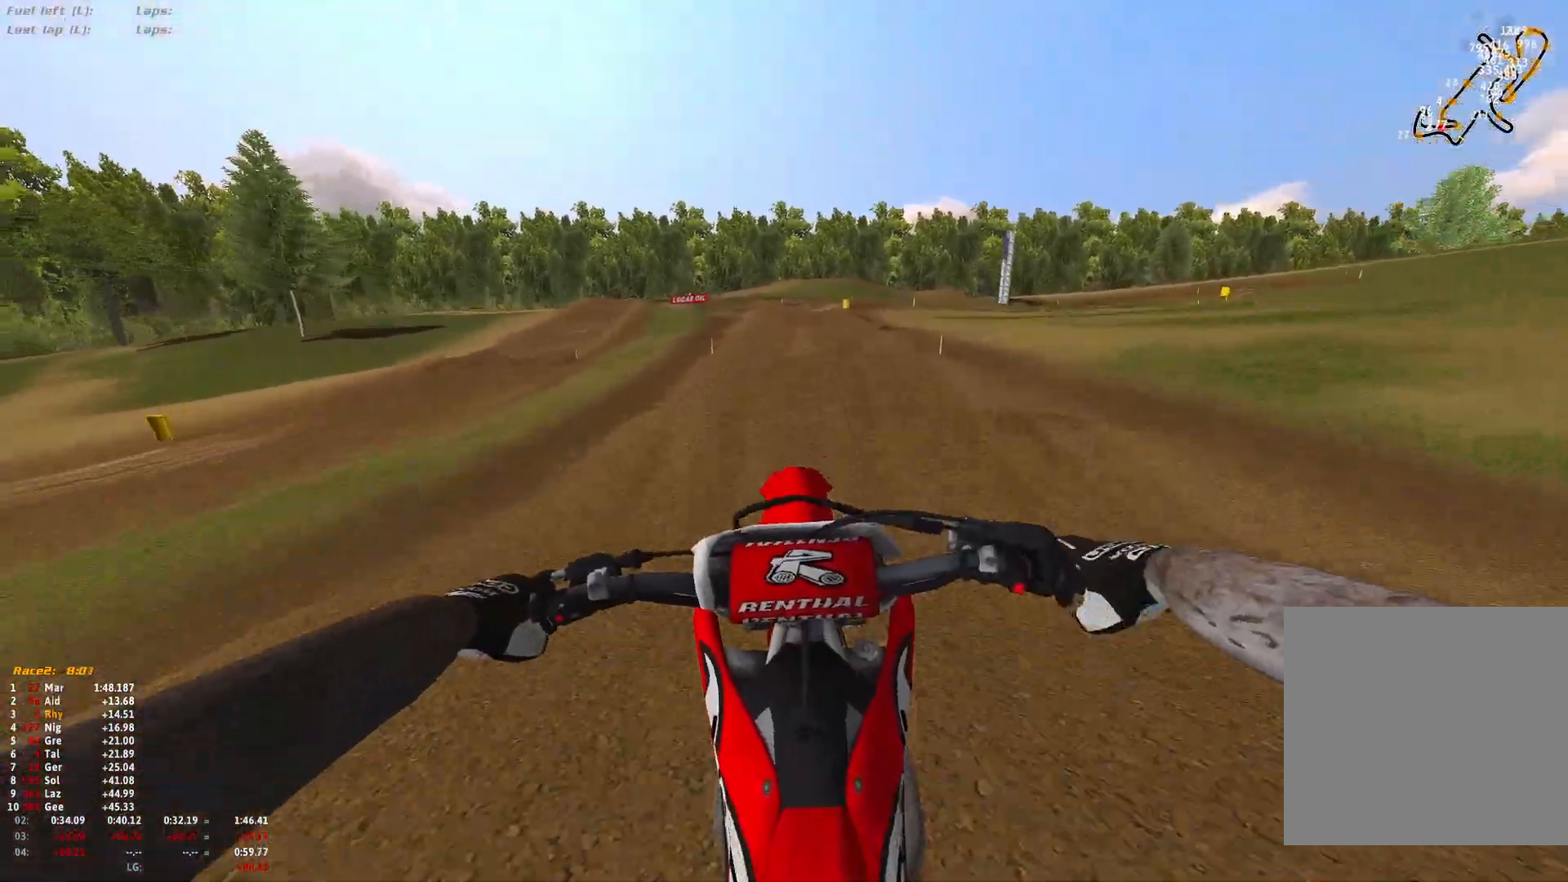
{"buttons": ["R2"], "left_stick": "right", "right_stick": "center", "events": [[133, "left_stick", "right"], [233, "R2", "down"], [267, "R1", "up"], [467, "right_stick", "center"]]}